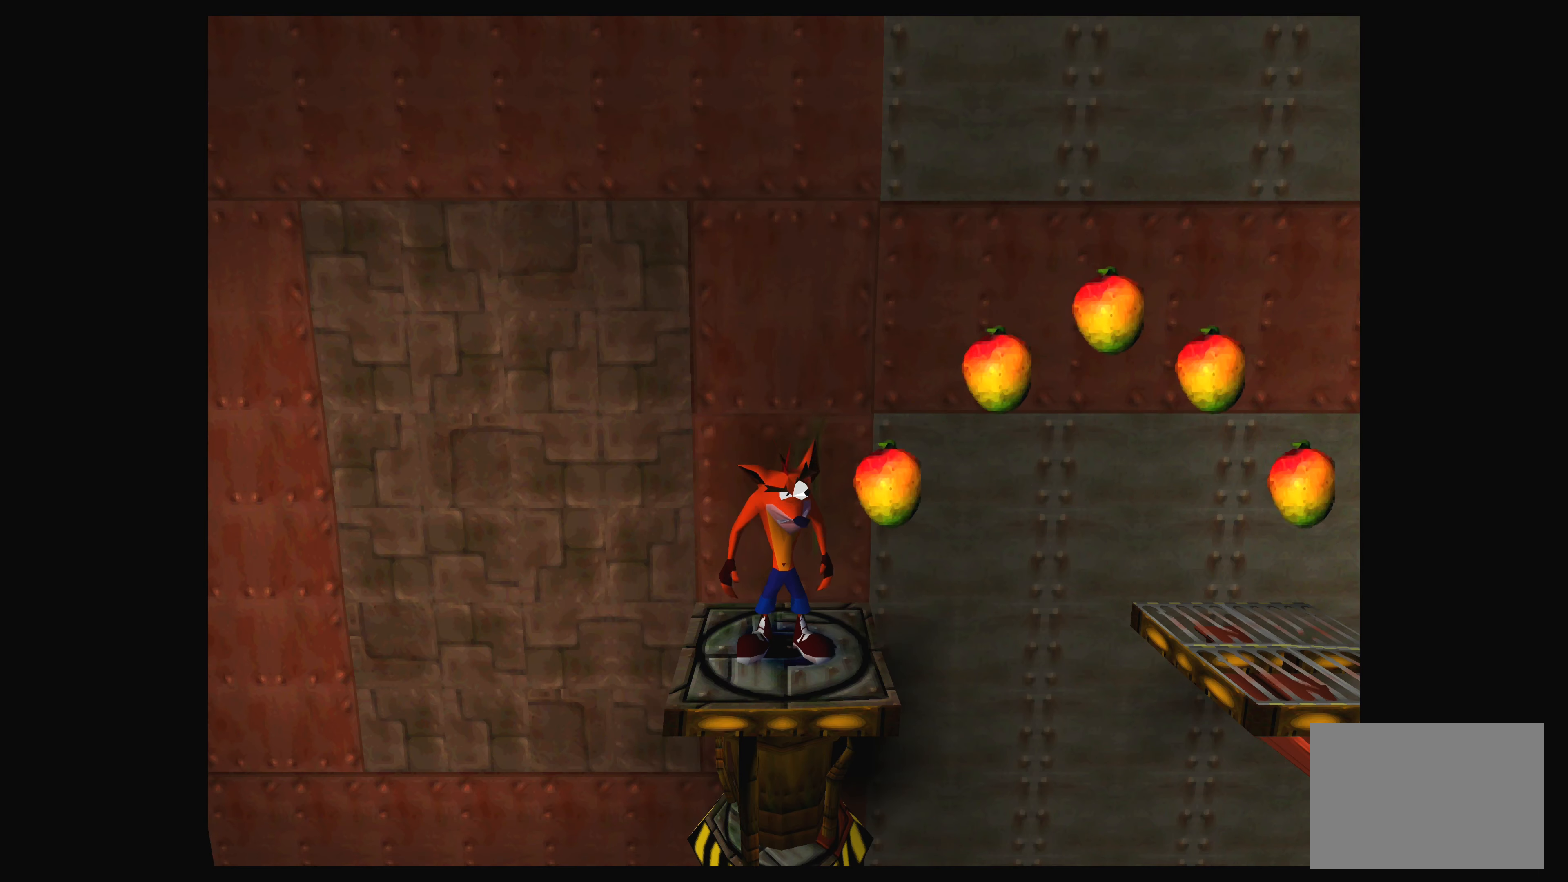
Gameplay with a controller (PlayStation layout); each line is a JSON object with the inputs held at the frame after it. "events" lists button and stick changes between this image and that frame as [ms after this image, input, new state], when the widget could be followed in between. Not read: L2 L3 R2 R3 right_stick.
{"buttons": ["CROSS", "DPAD_RIGHT"], "left_stick": "center", "events": [[150, "DPAD_RIGHT", "down"], [316, "CROSS", "down"]]}
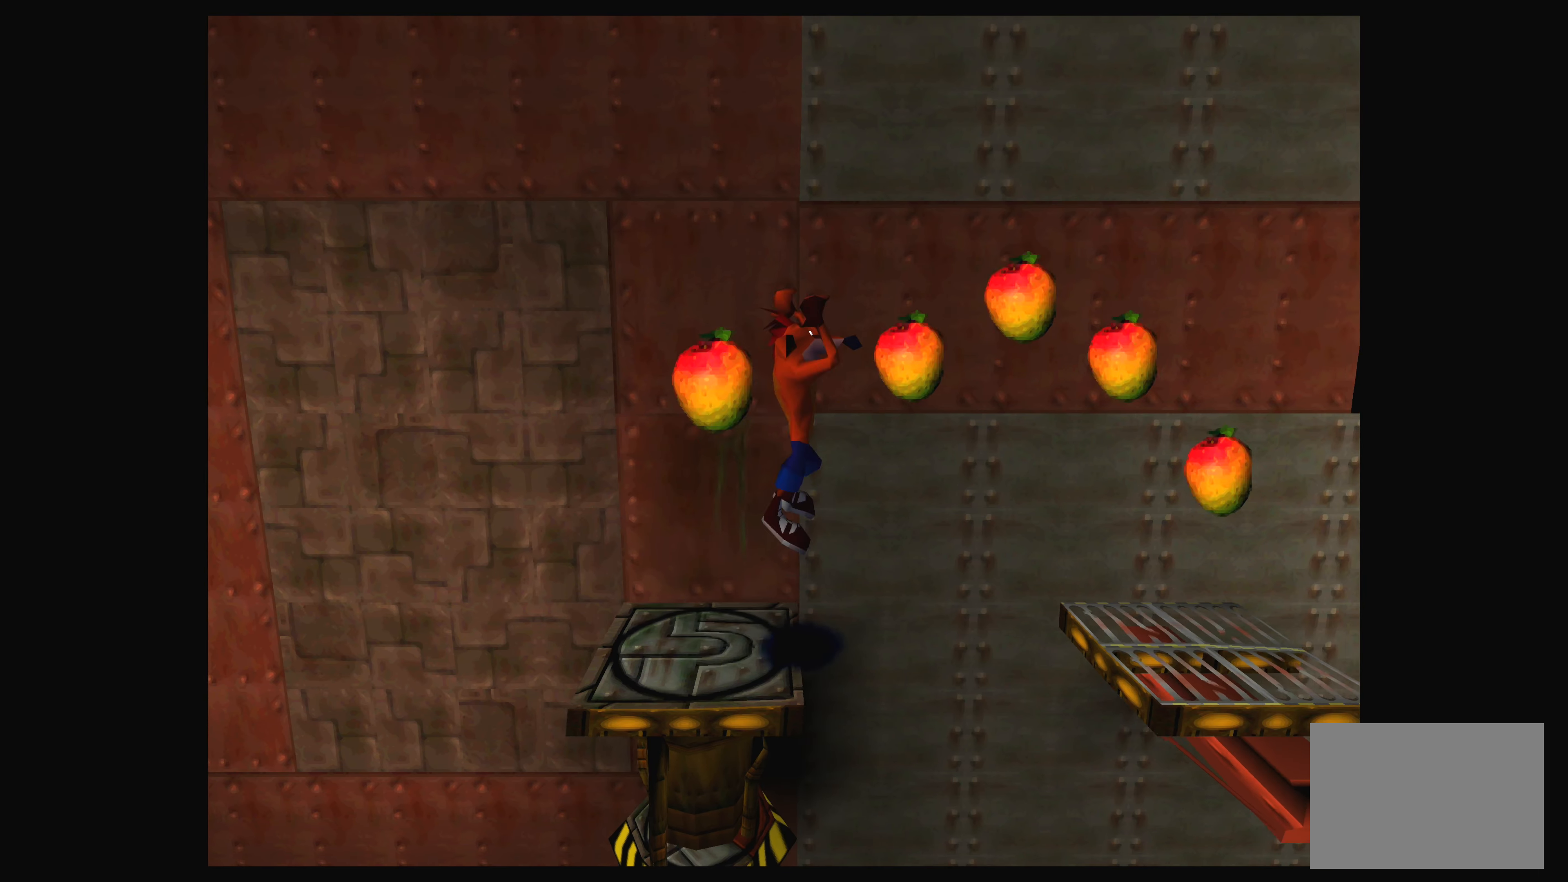
{"buttons": ["CROSS"], "left_stick": "center", "events": [[500, "DPAD_RIGHT", "up"]]}
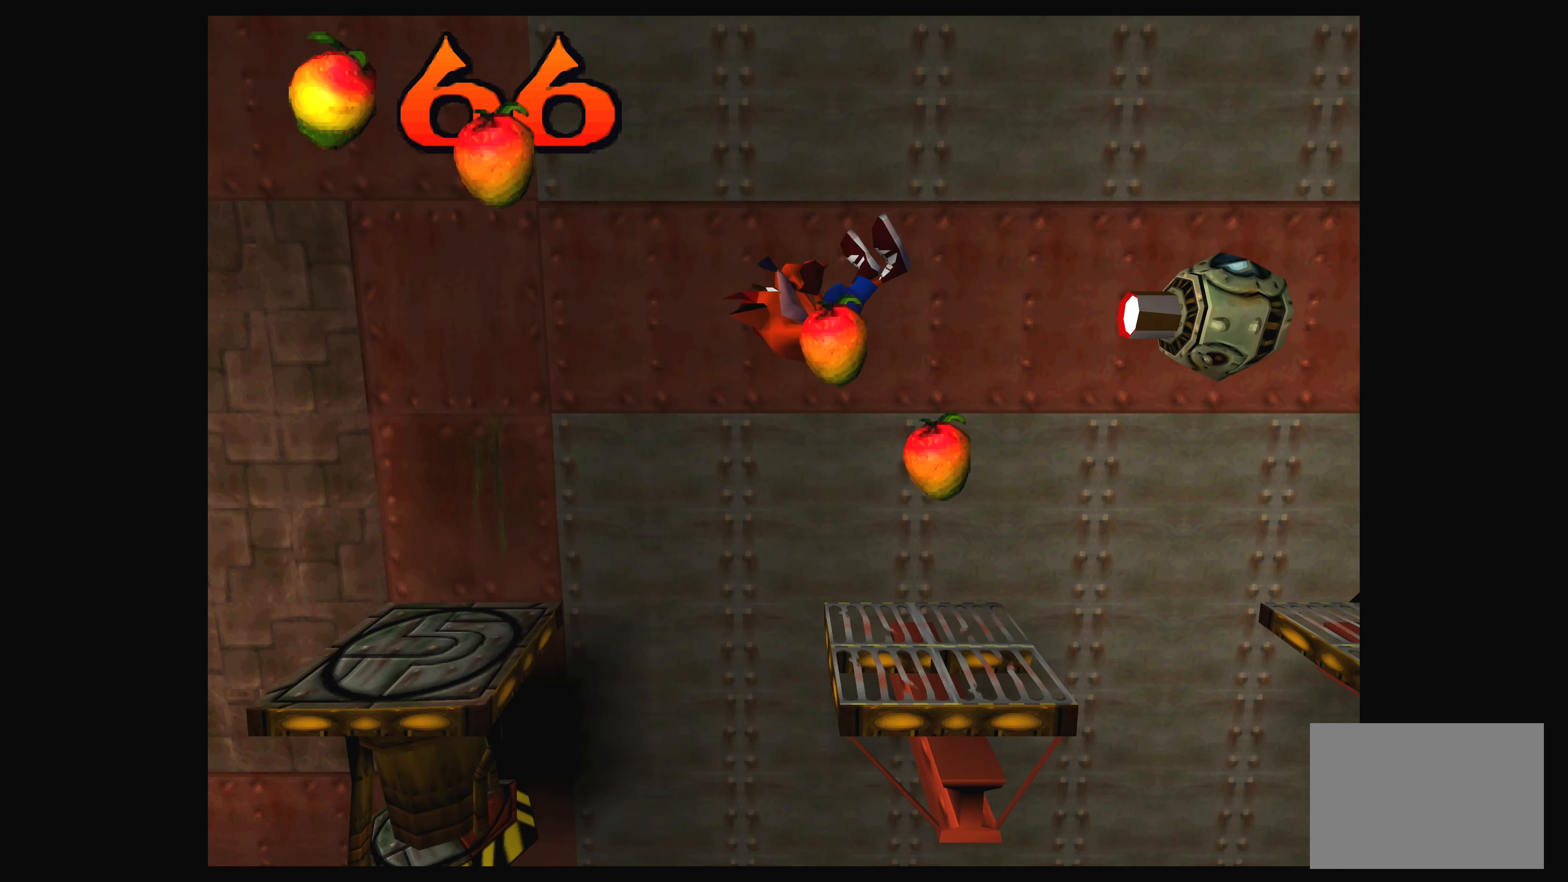
{"buttons": [], "left_stick": "center", "events": [[133, "CROSS", "up"], [233, "DPAD_LEFT", "down"], [366, "DPAD_LEFT", "up"]]}
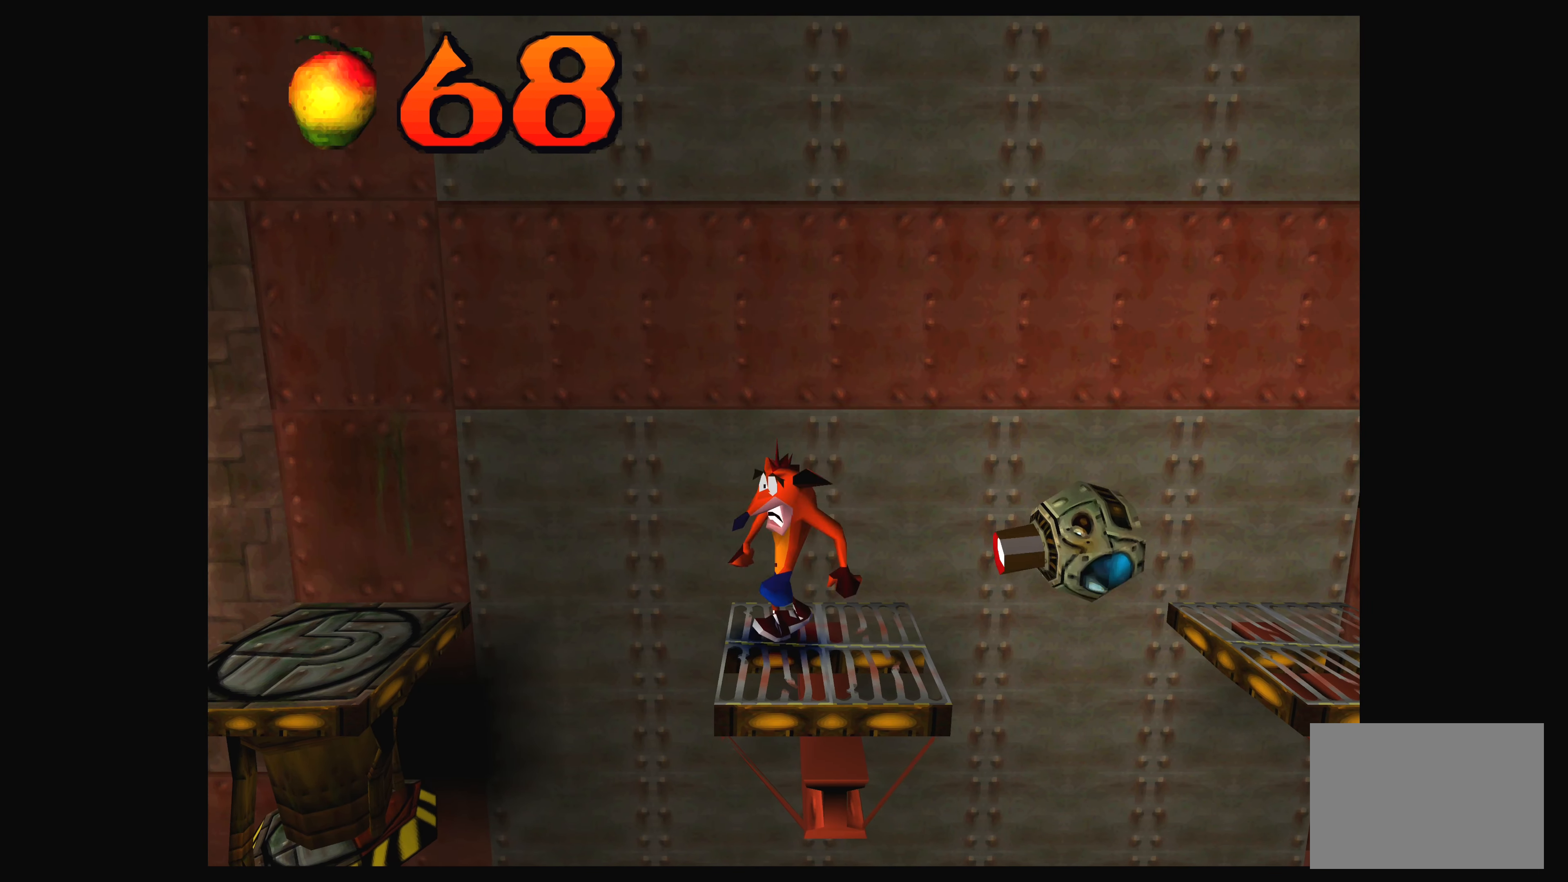
{"buttons": [], "left_stick": "center", "events": []}
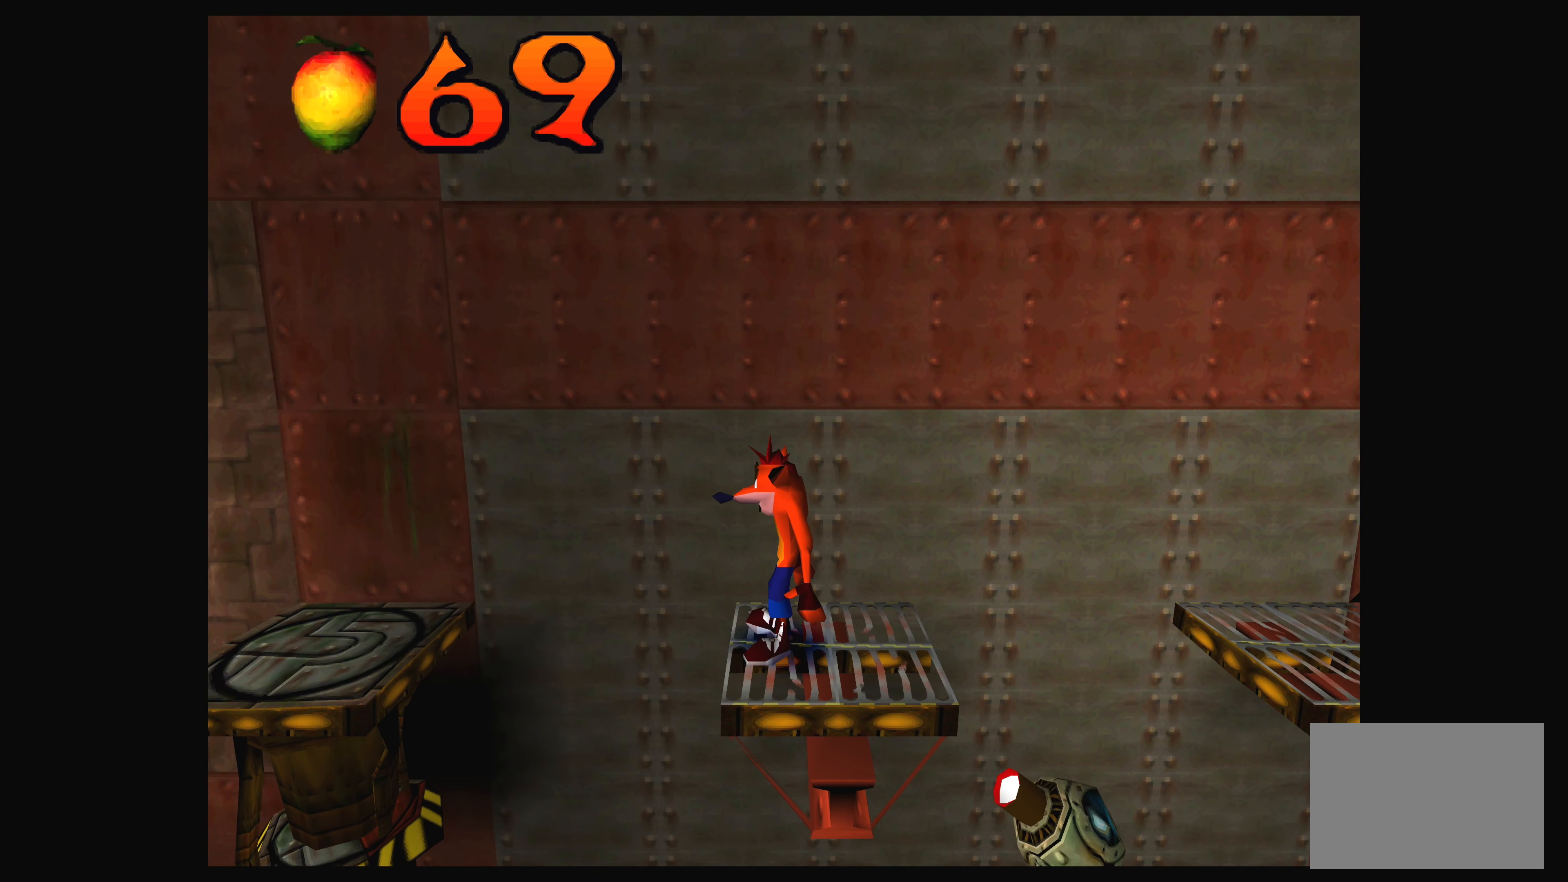
{"buttons": [], "left_stick": "center", "events": []}
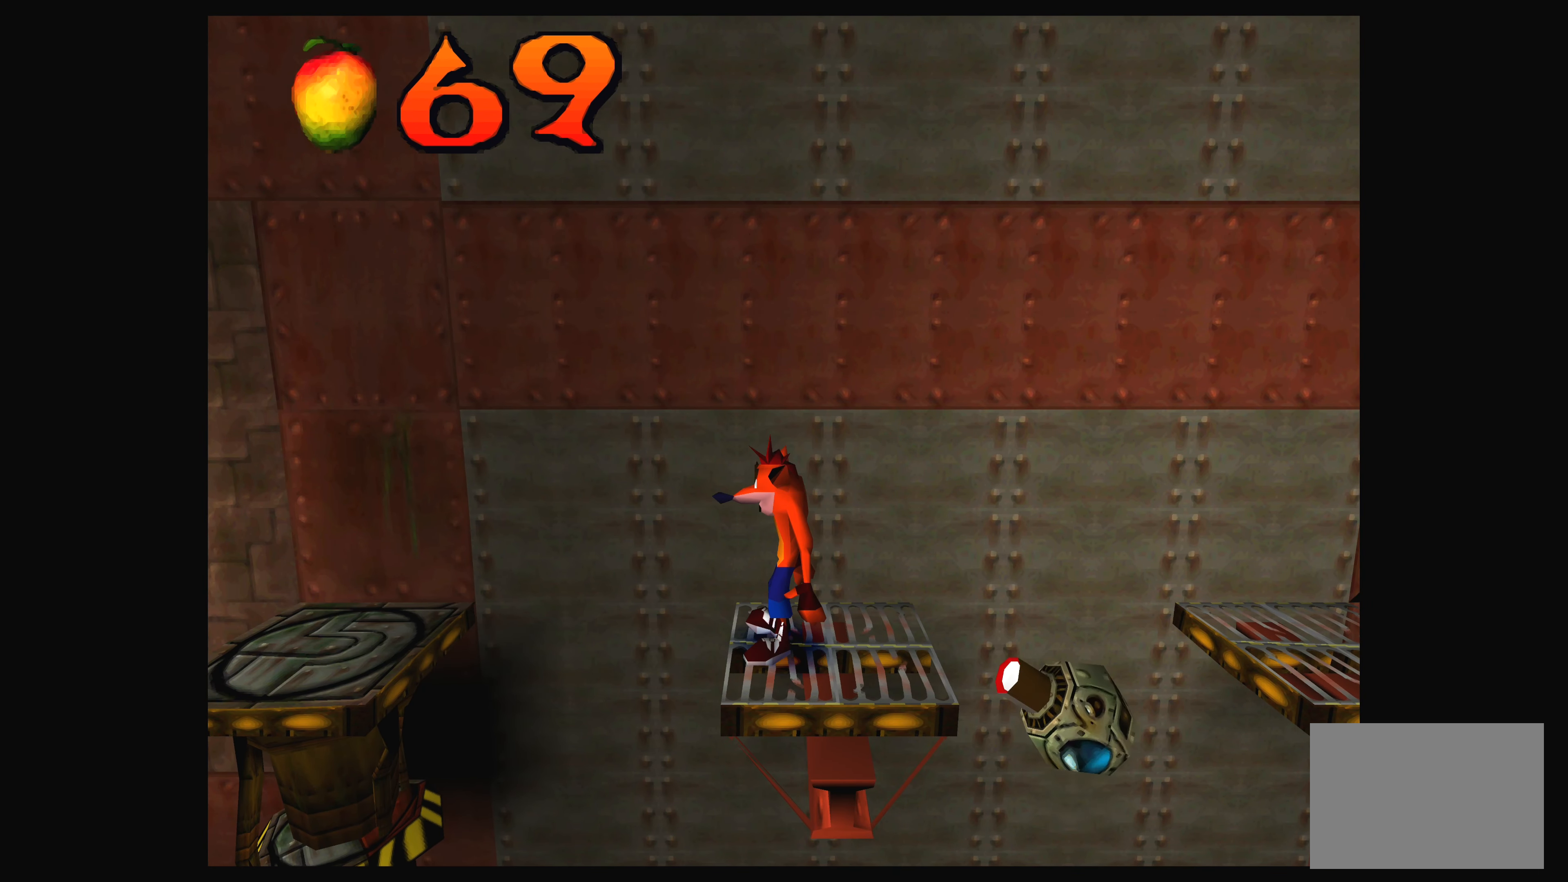
{"buttons": [], "left_stick": "center", "events": []}
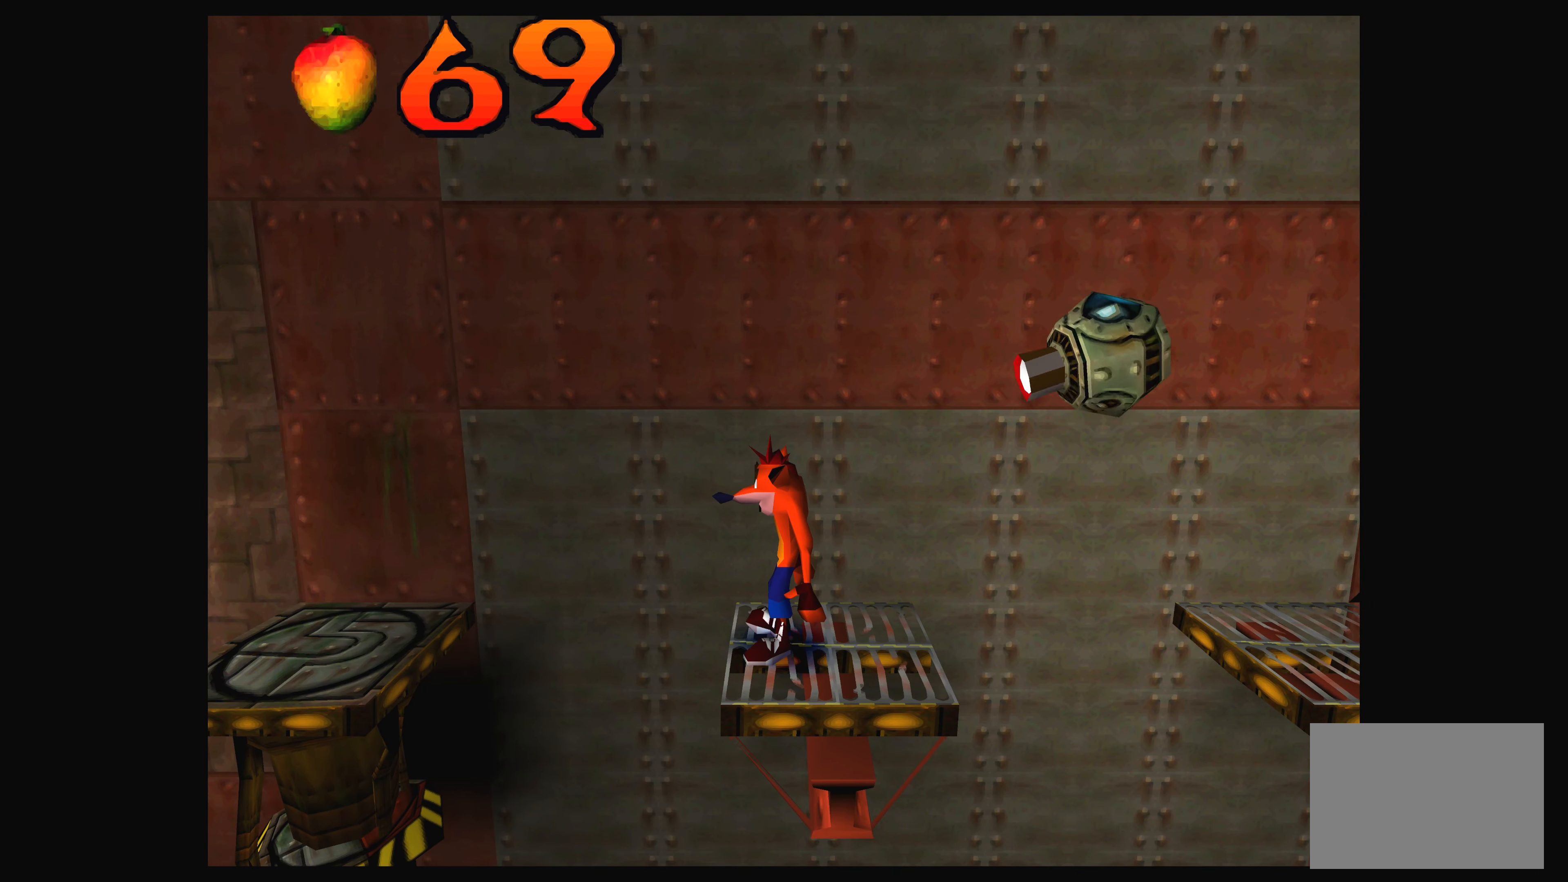
{"buttons": [], "left_stick": "center", "events": []}
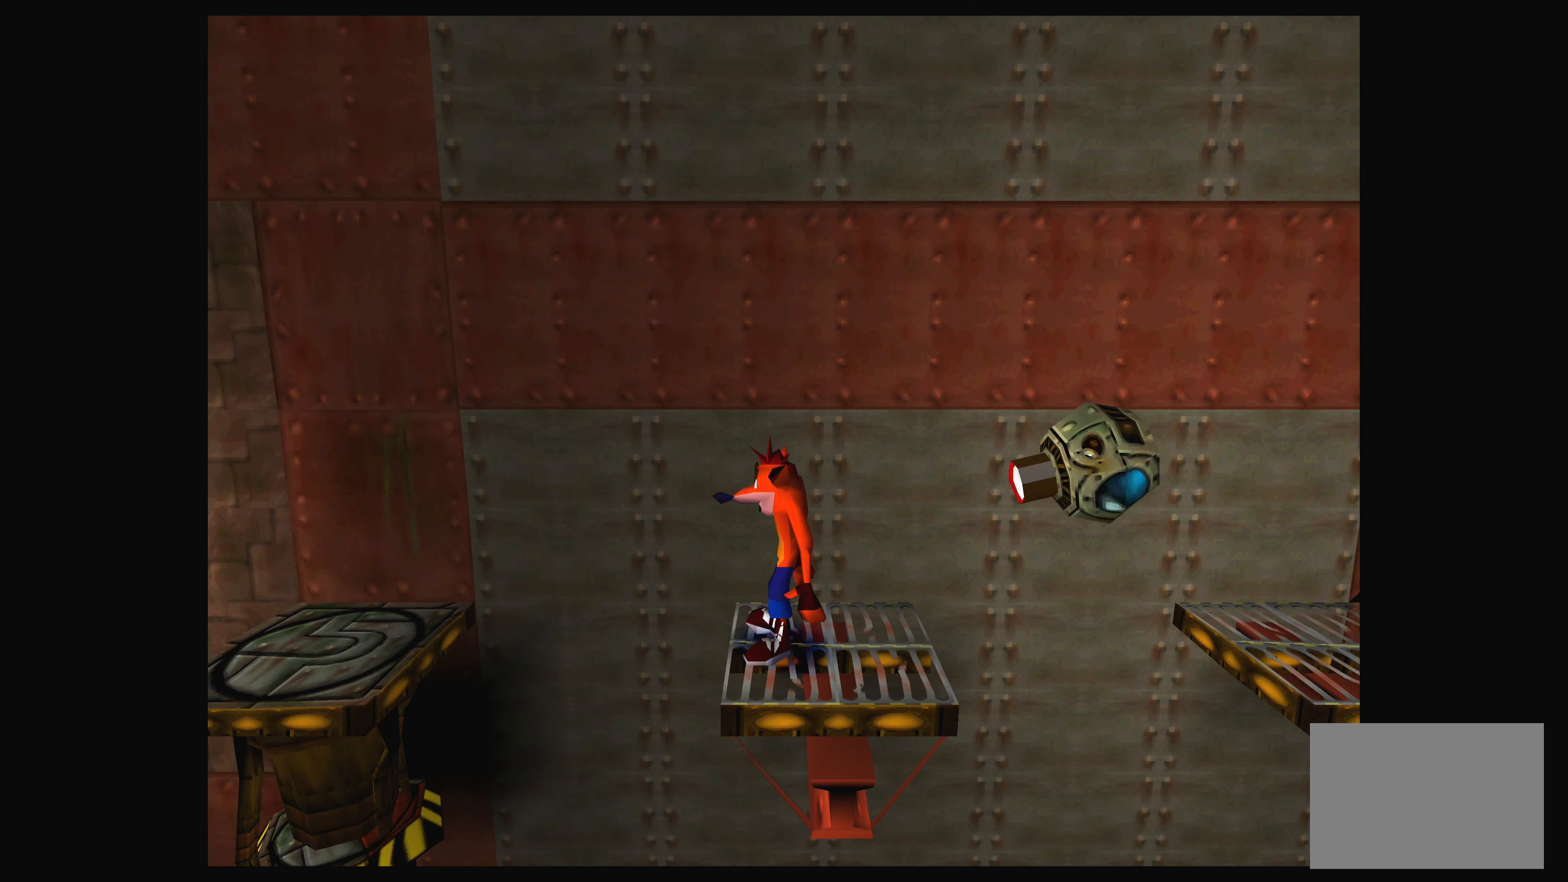
{"buttons": ["CROSS", "DPAD_RIGHT"], "left_stick": "center", "events": [[83, "DPAD_RIGHT", "down"], [450, "CROSS", "down"]]}
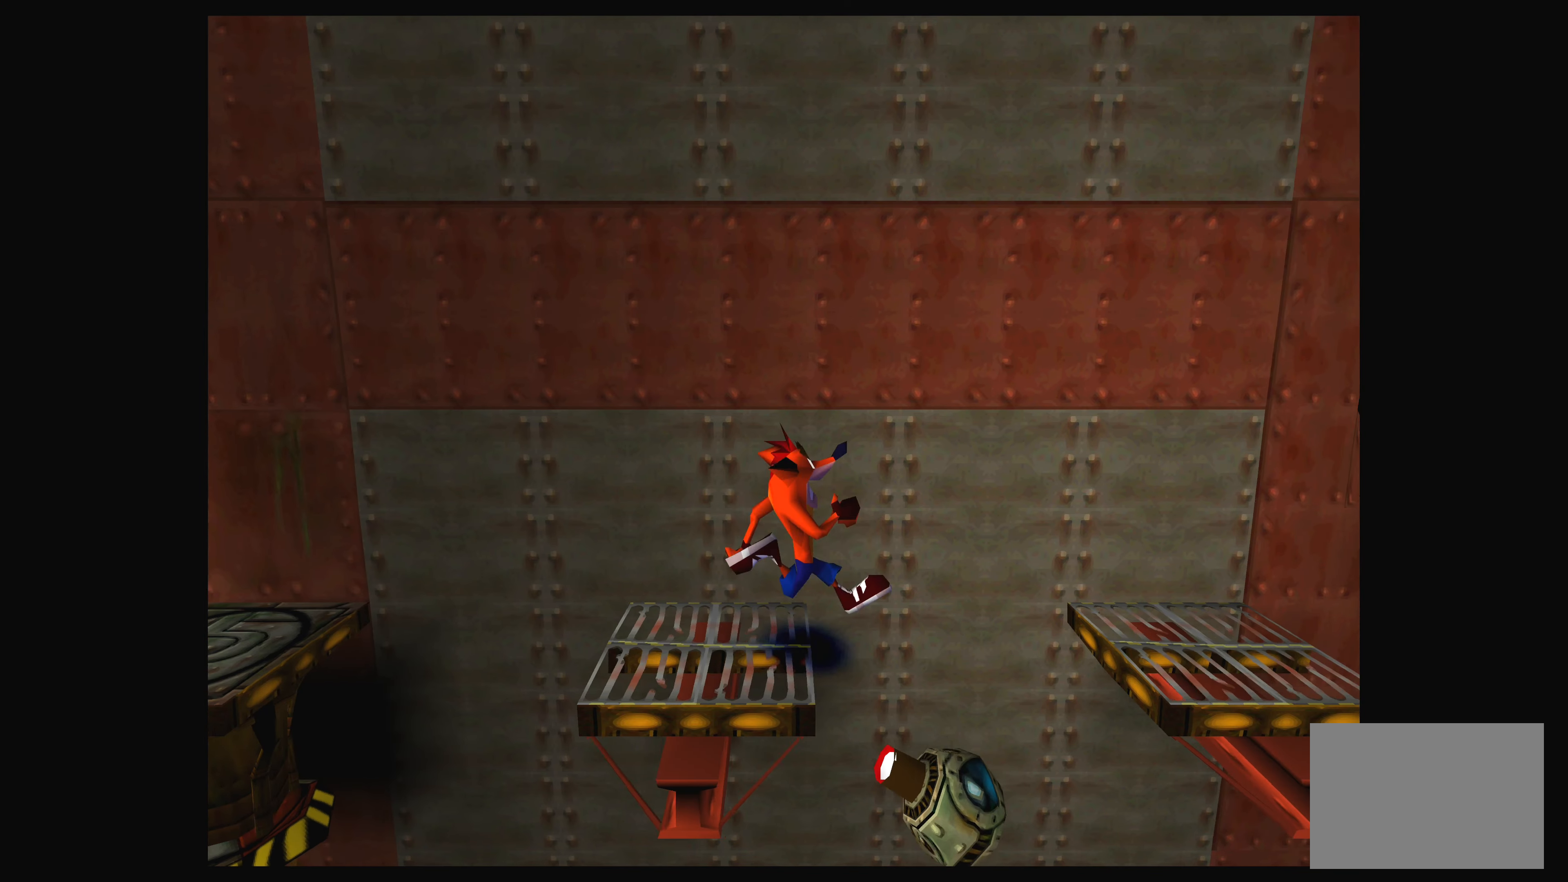
{"buttons": [], "left_stick": "center", "events": [[433, "DPAD_RIGHT", "up"], [450, "CROSS", "up"]]}
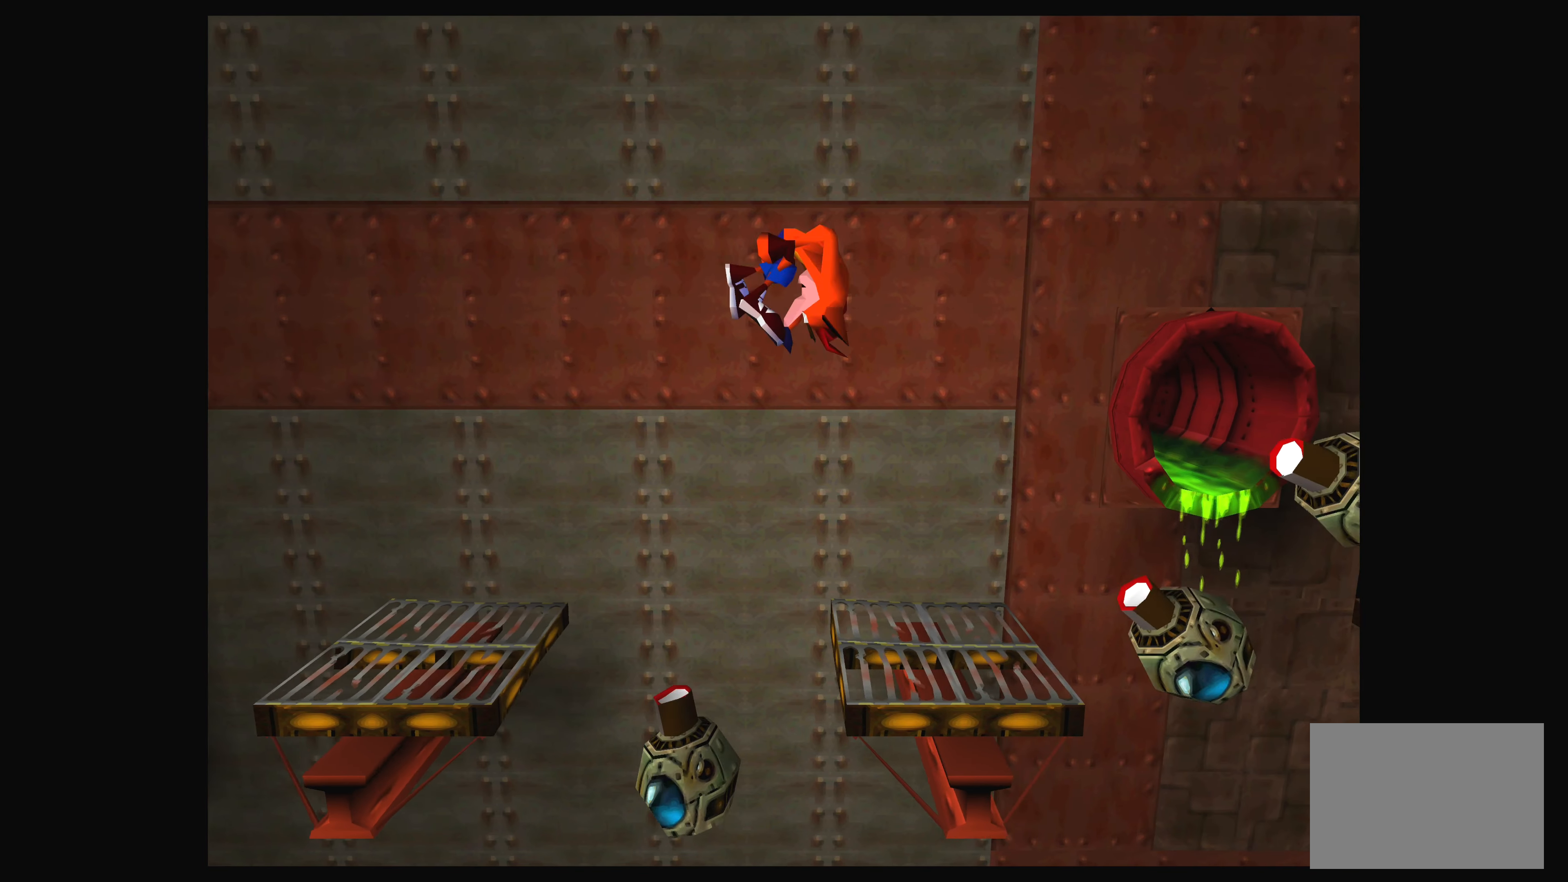
{"buttons": [], "left_stick": "center", "events": [[217, "DPAD_LEFT", "down"], [333, "DPAD_LEFT", "up"]]}
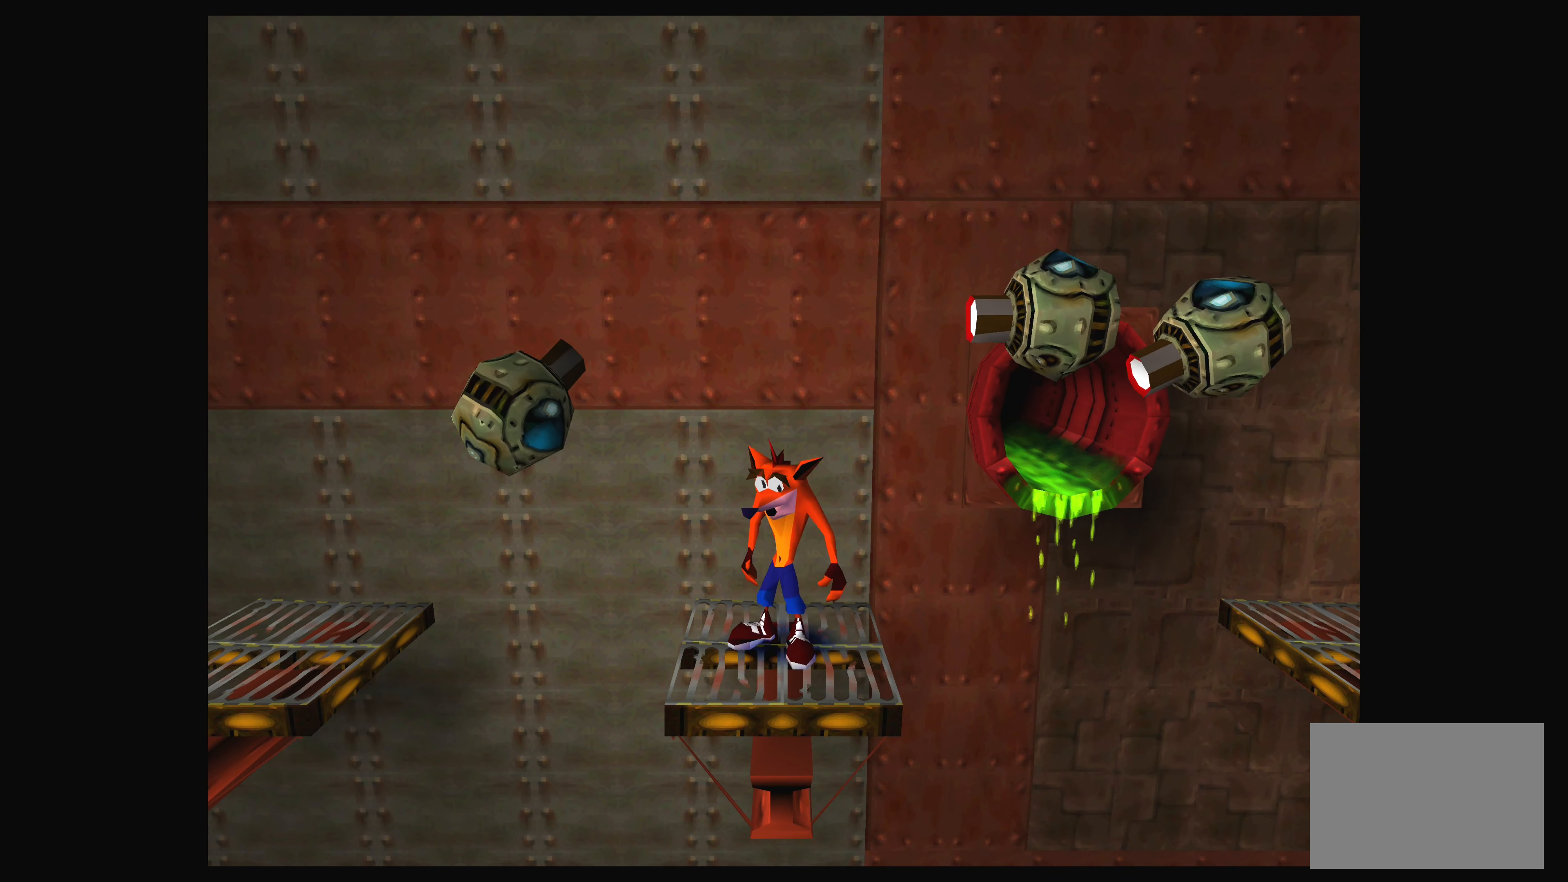
{"buttons": [], "left_stick": "center", "events": [[50, "DPAD_LEFT", "down"], [150, "DPAD_LEFT", "up"], [350, "DPAD_LEFT", "down"], [417, "DPAD_LEFT", "up"]]}
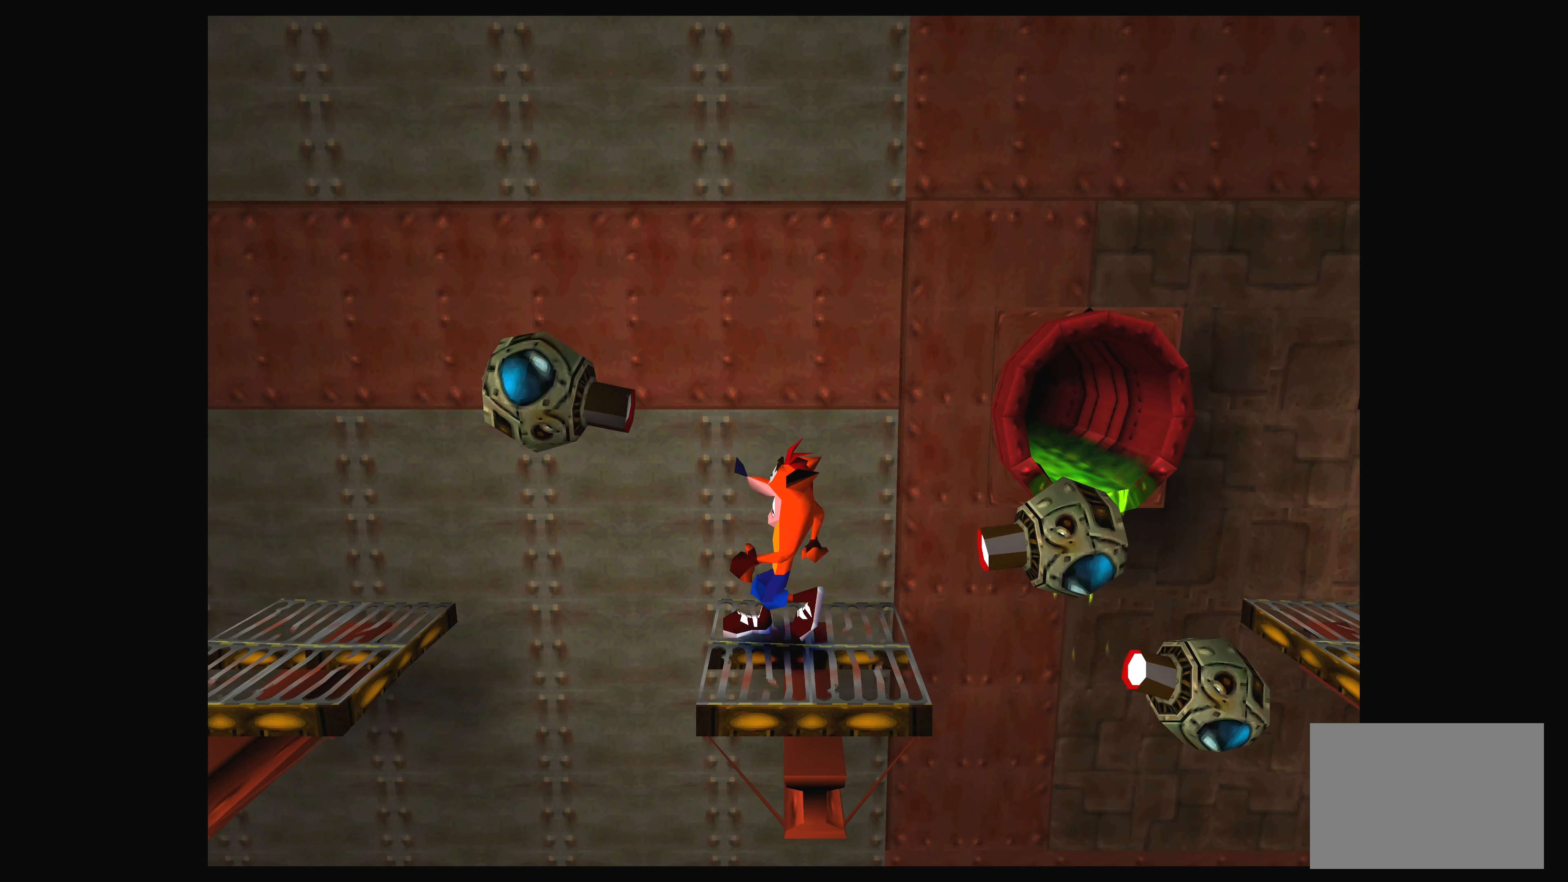
{"buttons": [], "left_stick": "center", "events": [[283, "DPAD_LEFT", "down"], [383, "DPAD_LEFT", "up"]]}
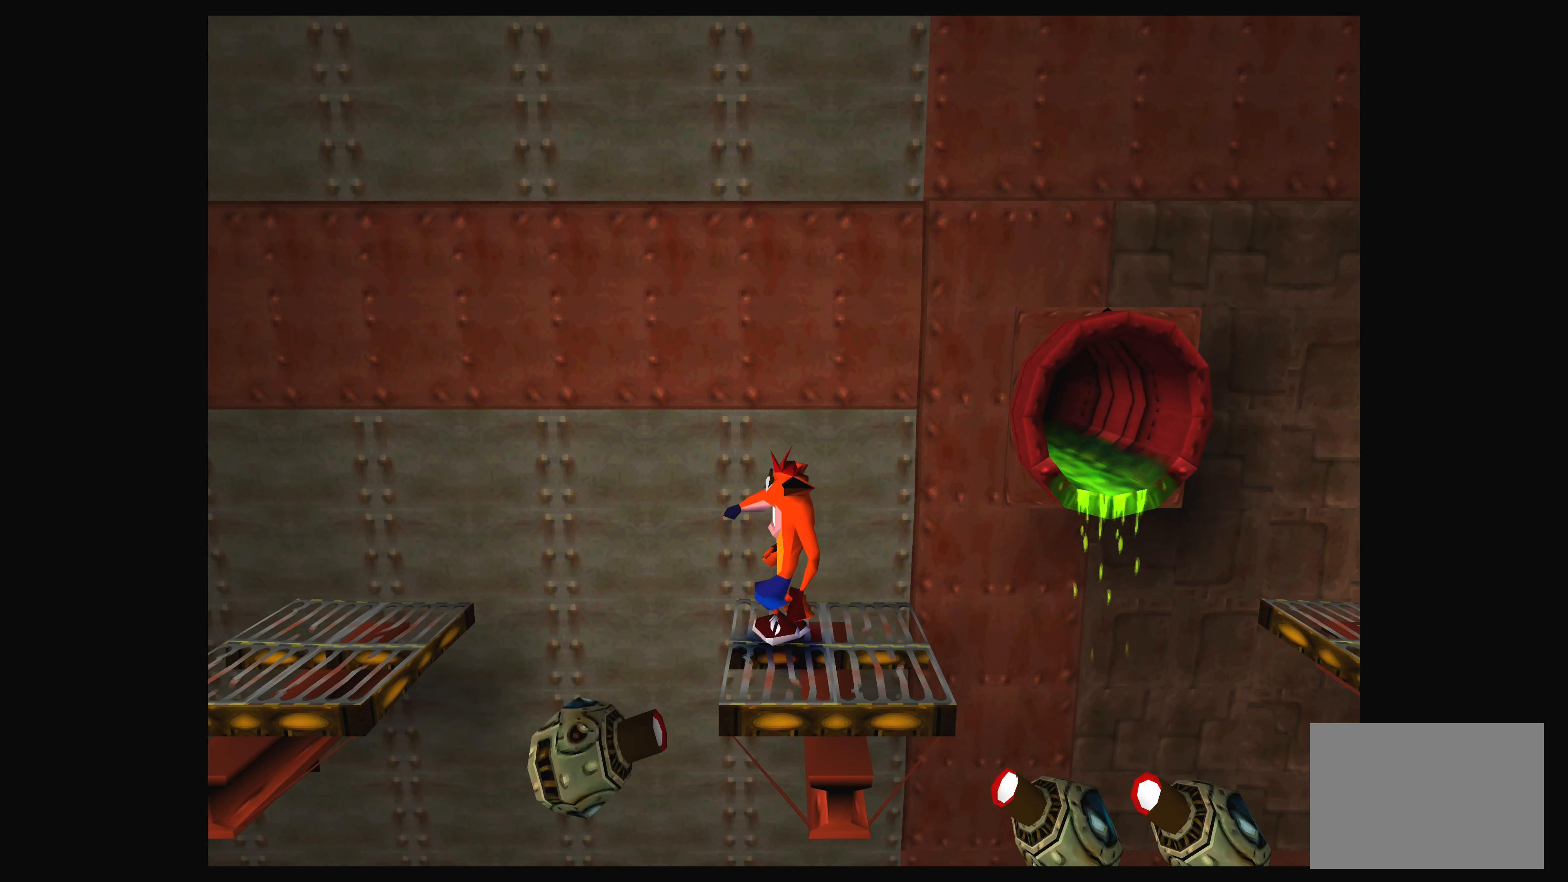
{"buttons": [], "left_stick": "center", "events": []}
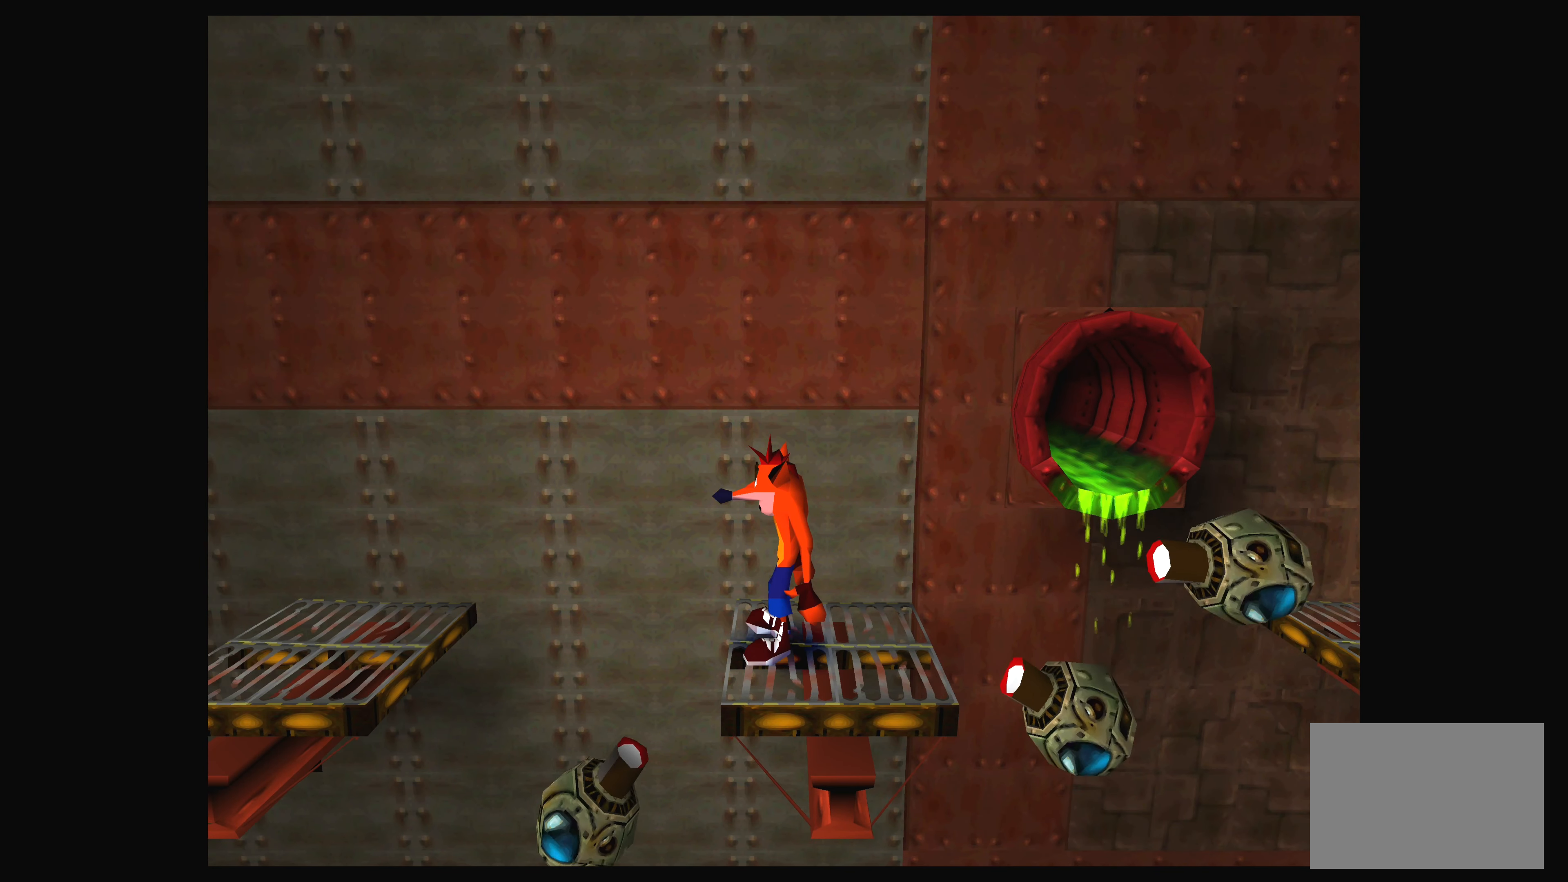
{"buttons": [], "left_stick": "center", "events": []}
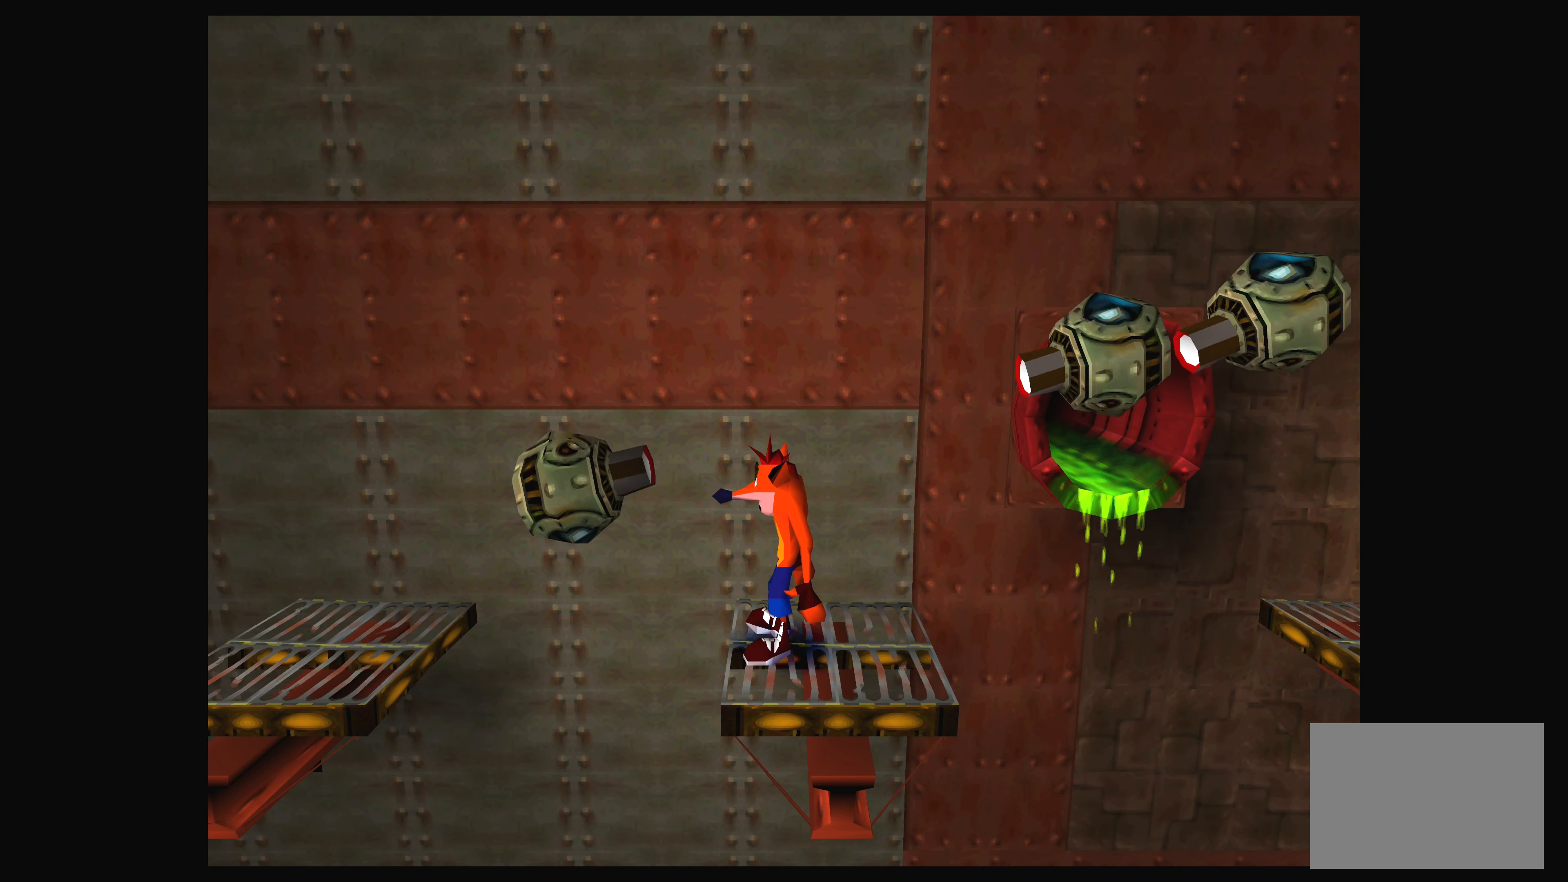
{"buttons": [], "left_stick": "center", "events": []}
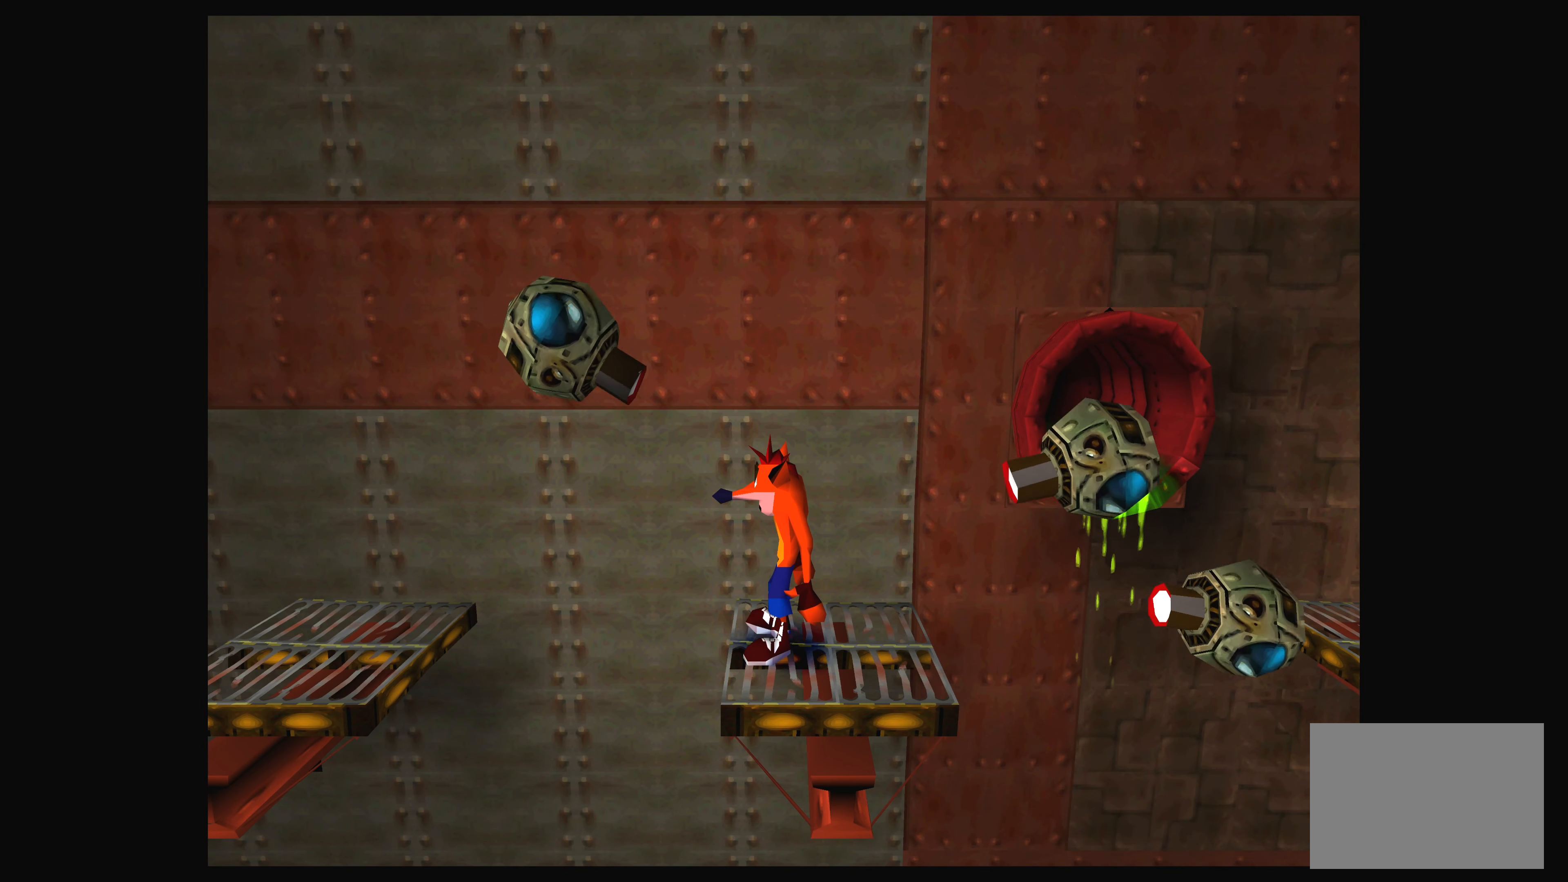
{"buttons": [], "left_stick": "center", "events": []}
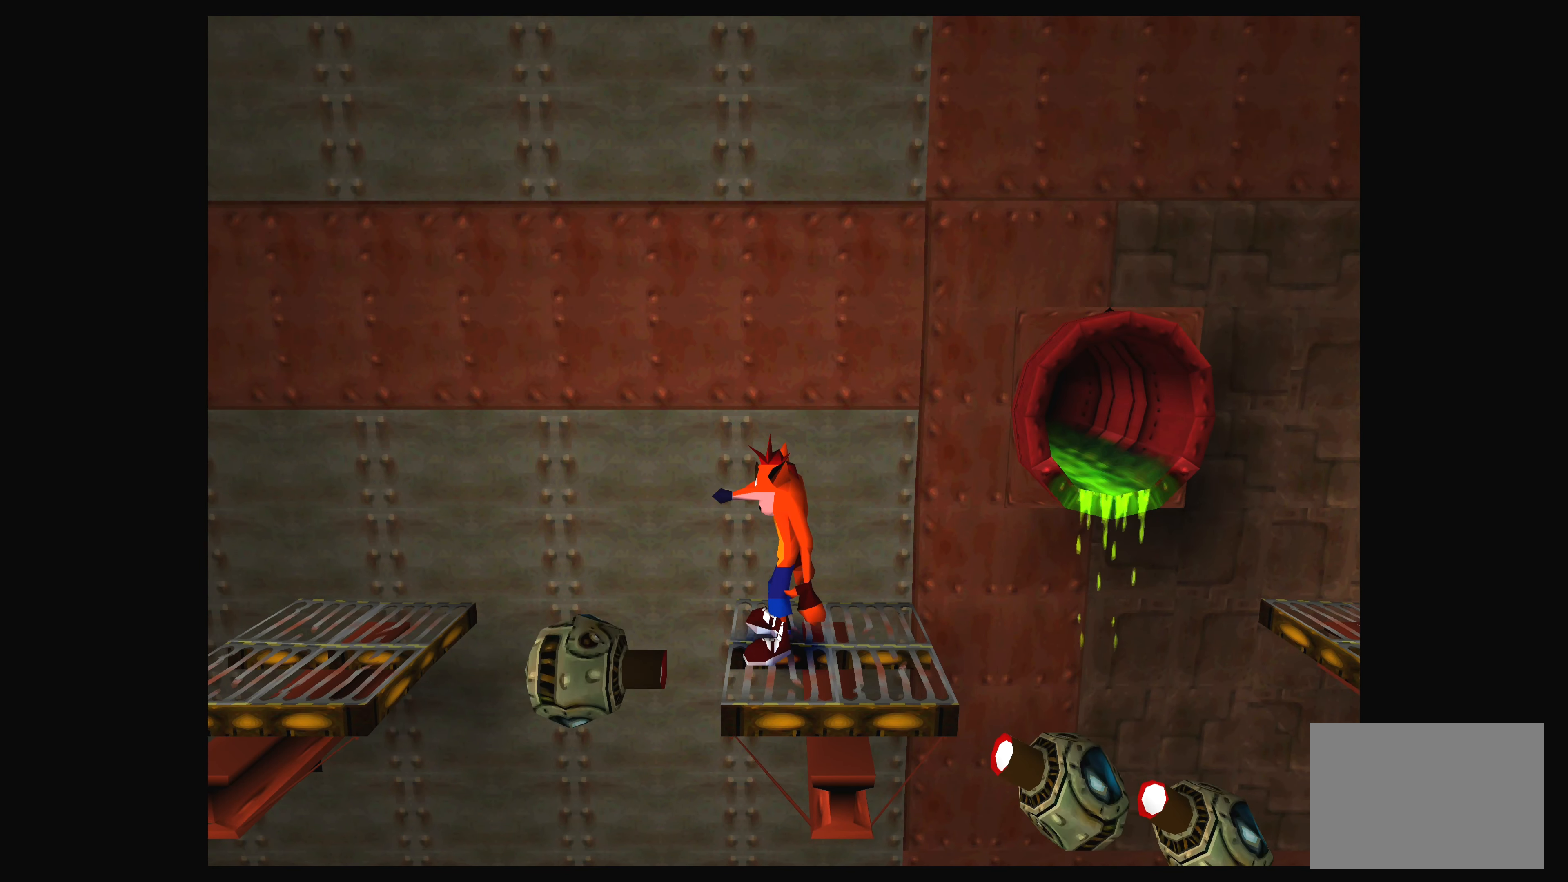
{"buttons": [], "left_stick": "center", "events": []}
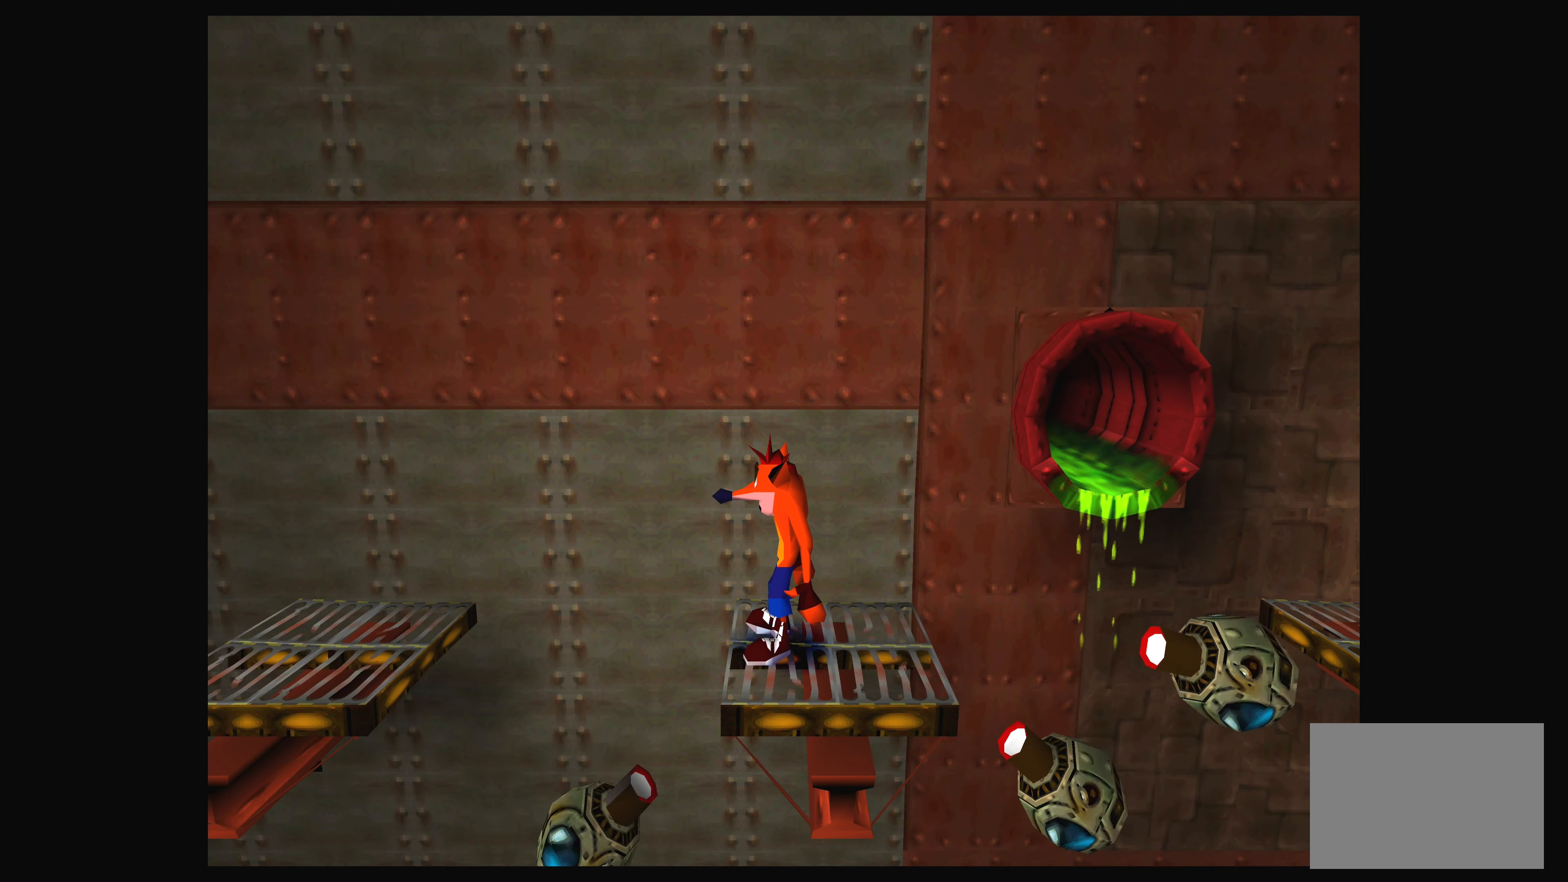
{"buttons": [], "left_stick": "center", "events": []}
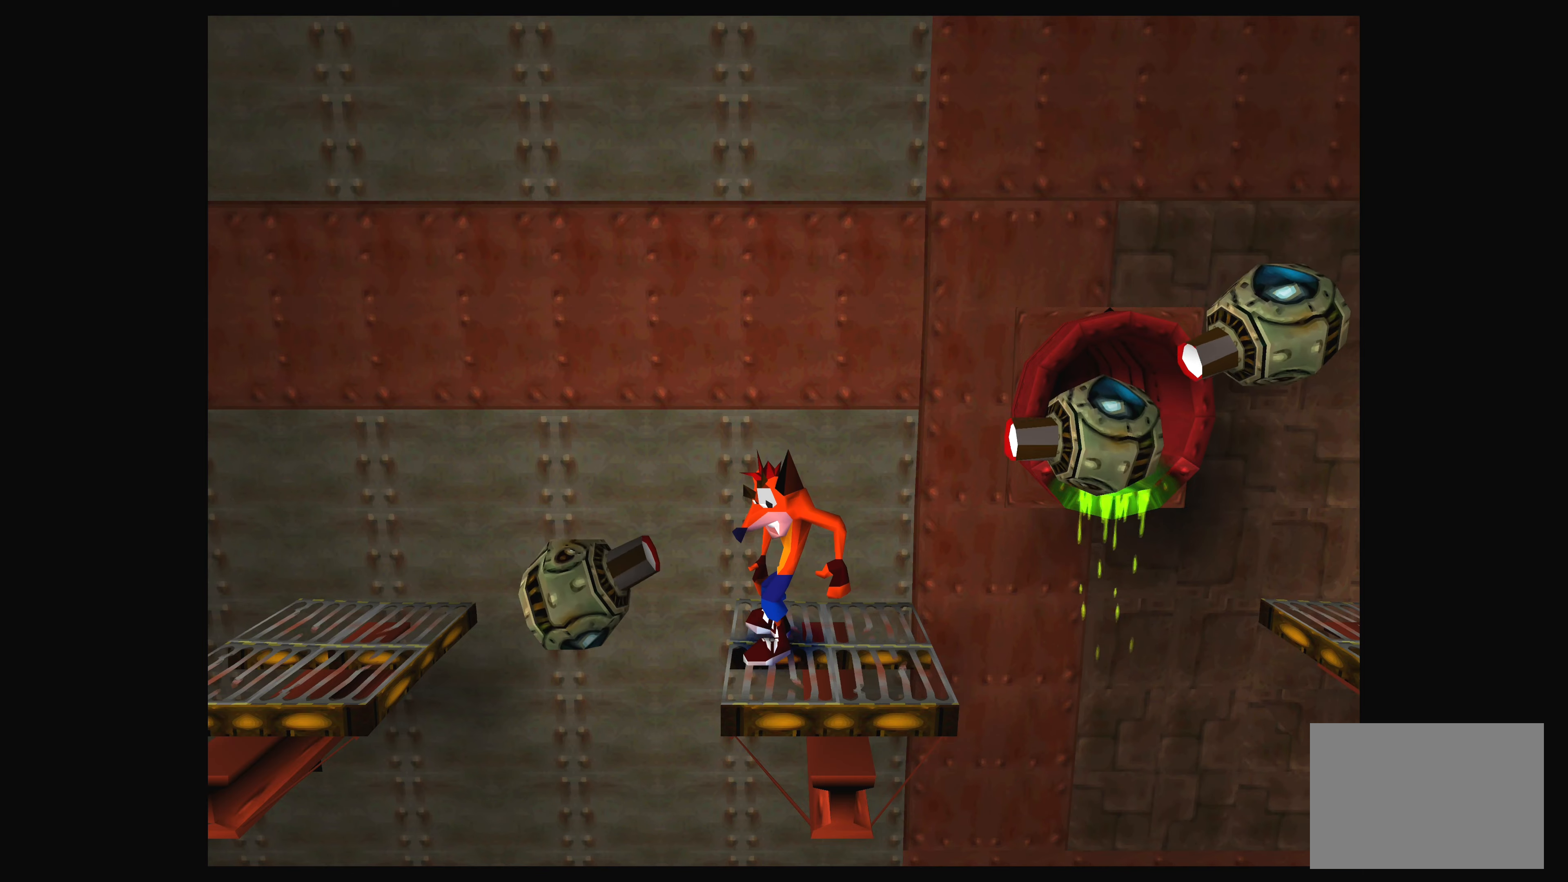
{"buttons": ["DPAD_RIGHT"], "left_stick": "center", "events": [[400, "DPAD_RIGHT", "down"]]}
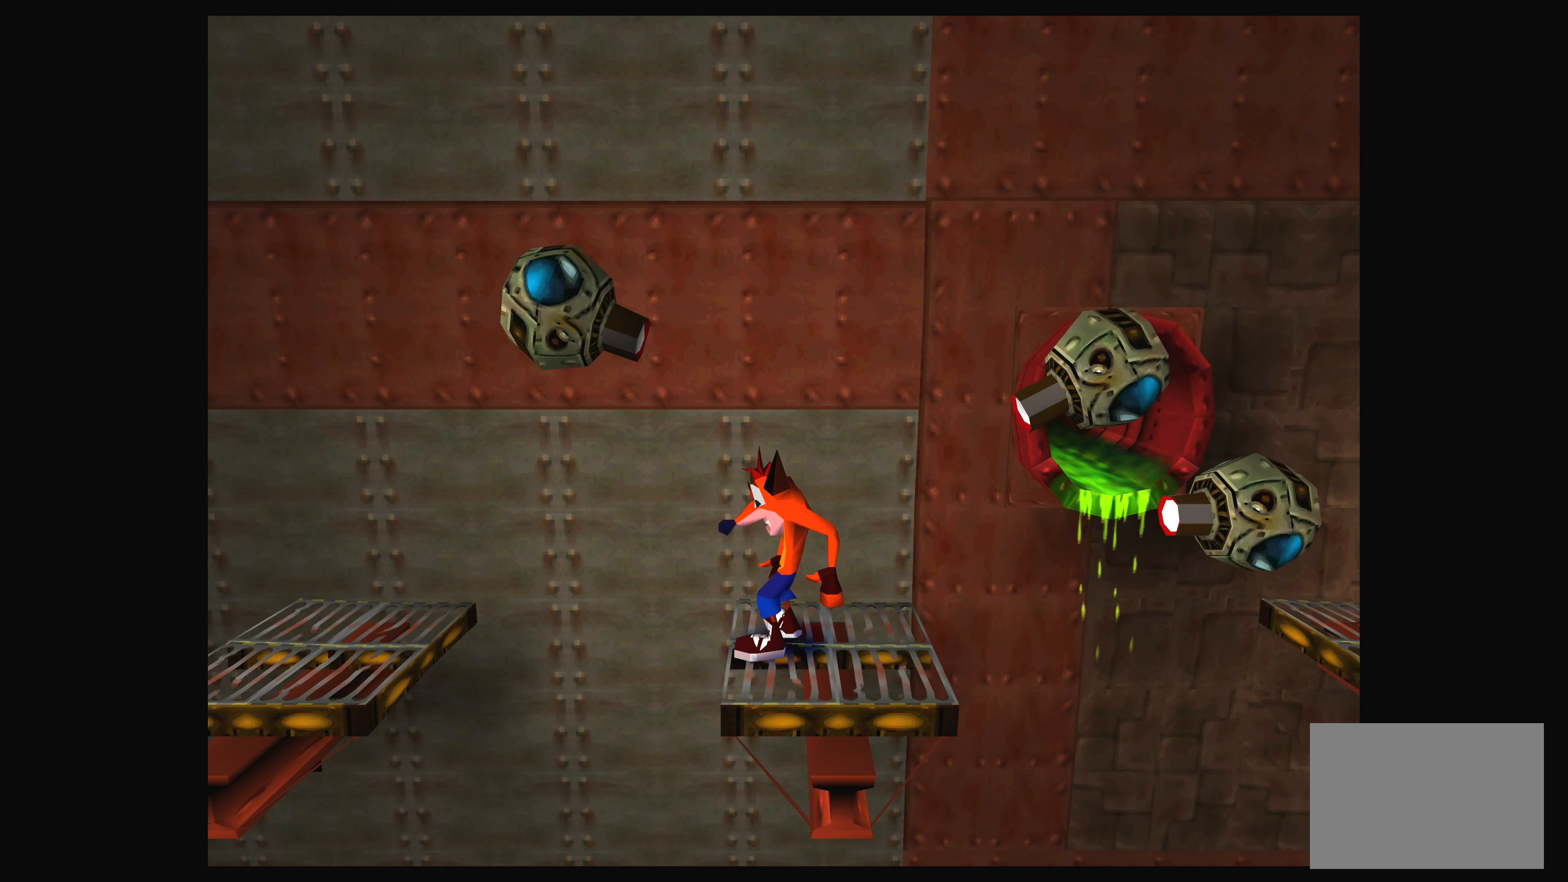
{"buttons": ["CROSS", "DPAD_RIGHT"], "left_stick": "center", "events": [[267, "CROSS", "down"]]}
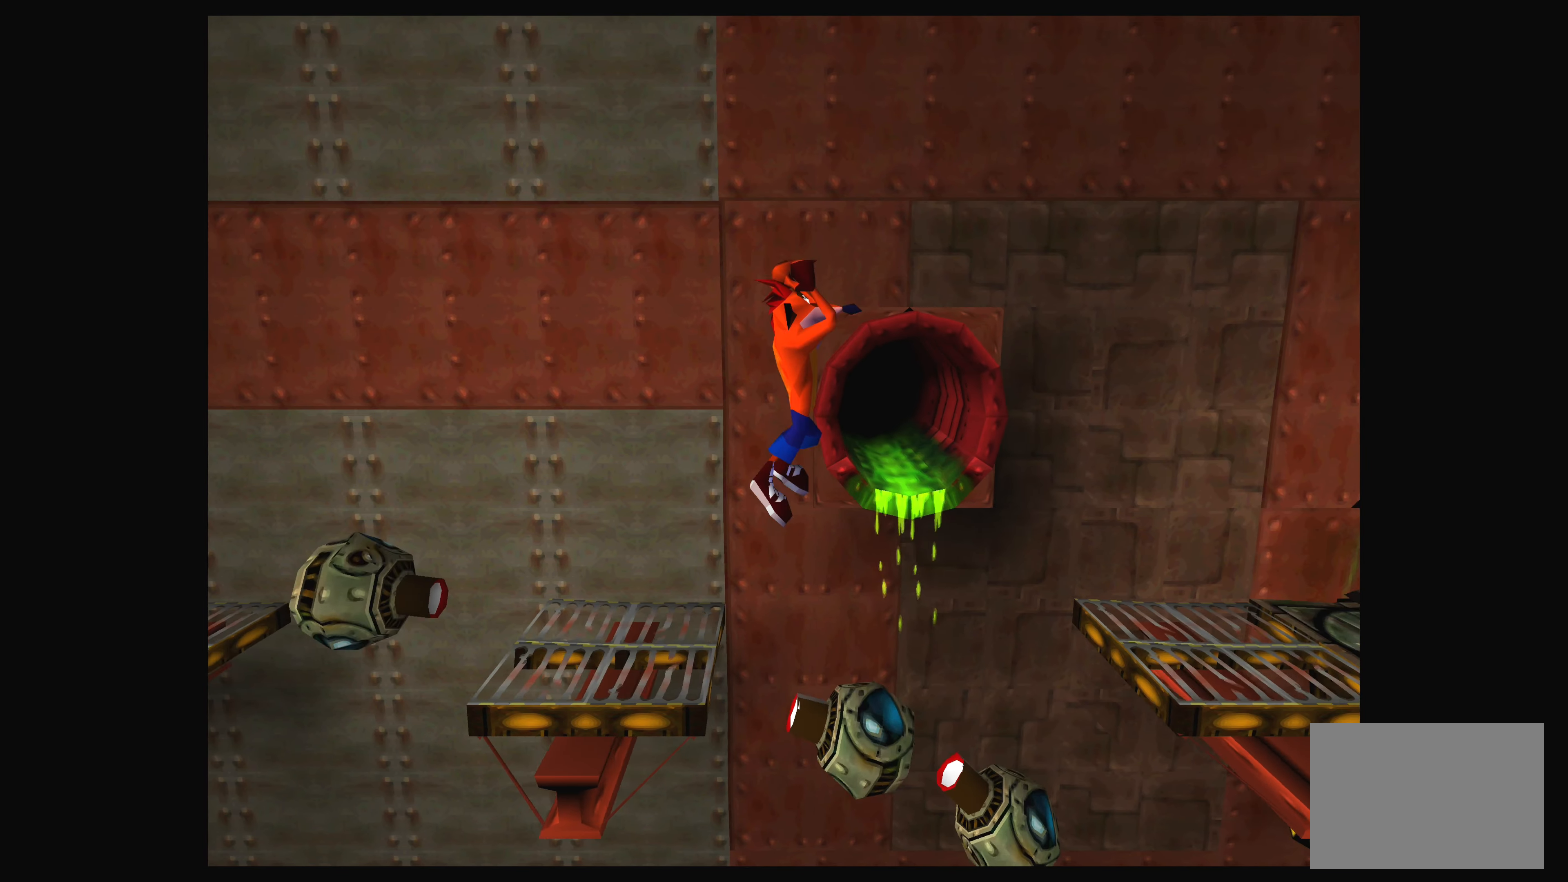
{"buttons": ["CROSS", "DPAD_RIGHT"], "left_stick": "center", "events": []}
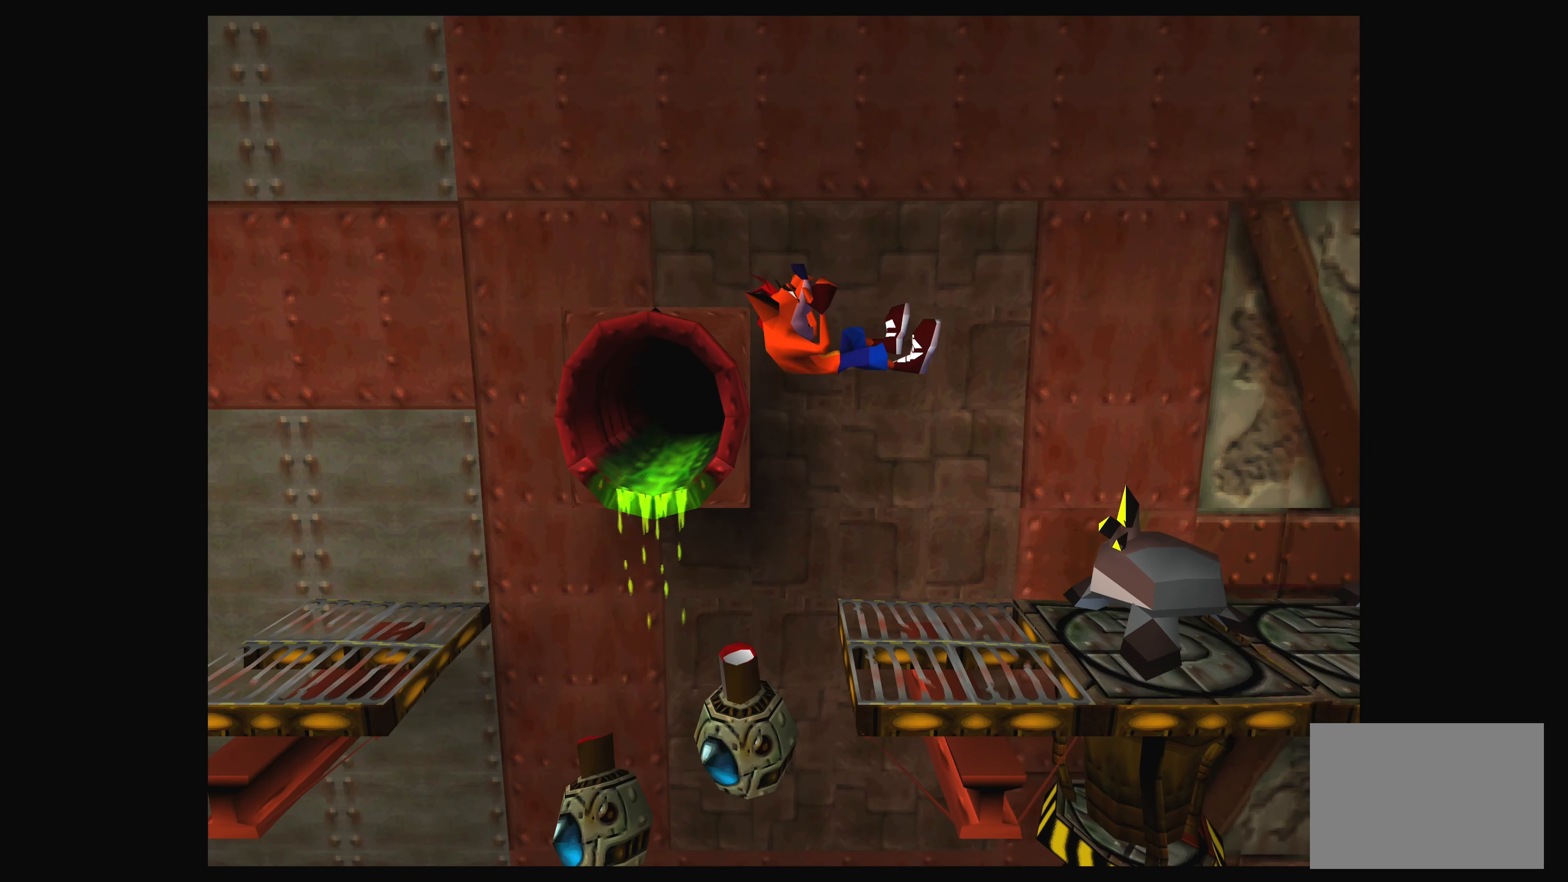
{"buttons": [], "left_stick": "center", "events": [[150, "CROSS", "up"], [150, "DPAD_RIGHT", "up"], [300, "DPAD_LEFT", "down"], [350, "DPAD_LEFT", "up"], [400, "DPAD_LEFT", "down"], [500, "DPAD_LEFT", "up"]]}
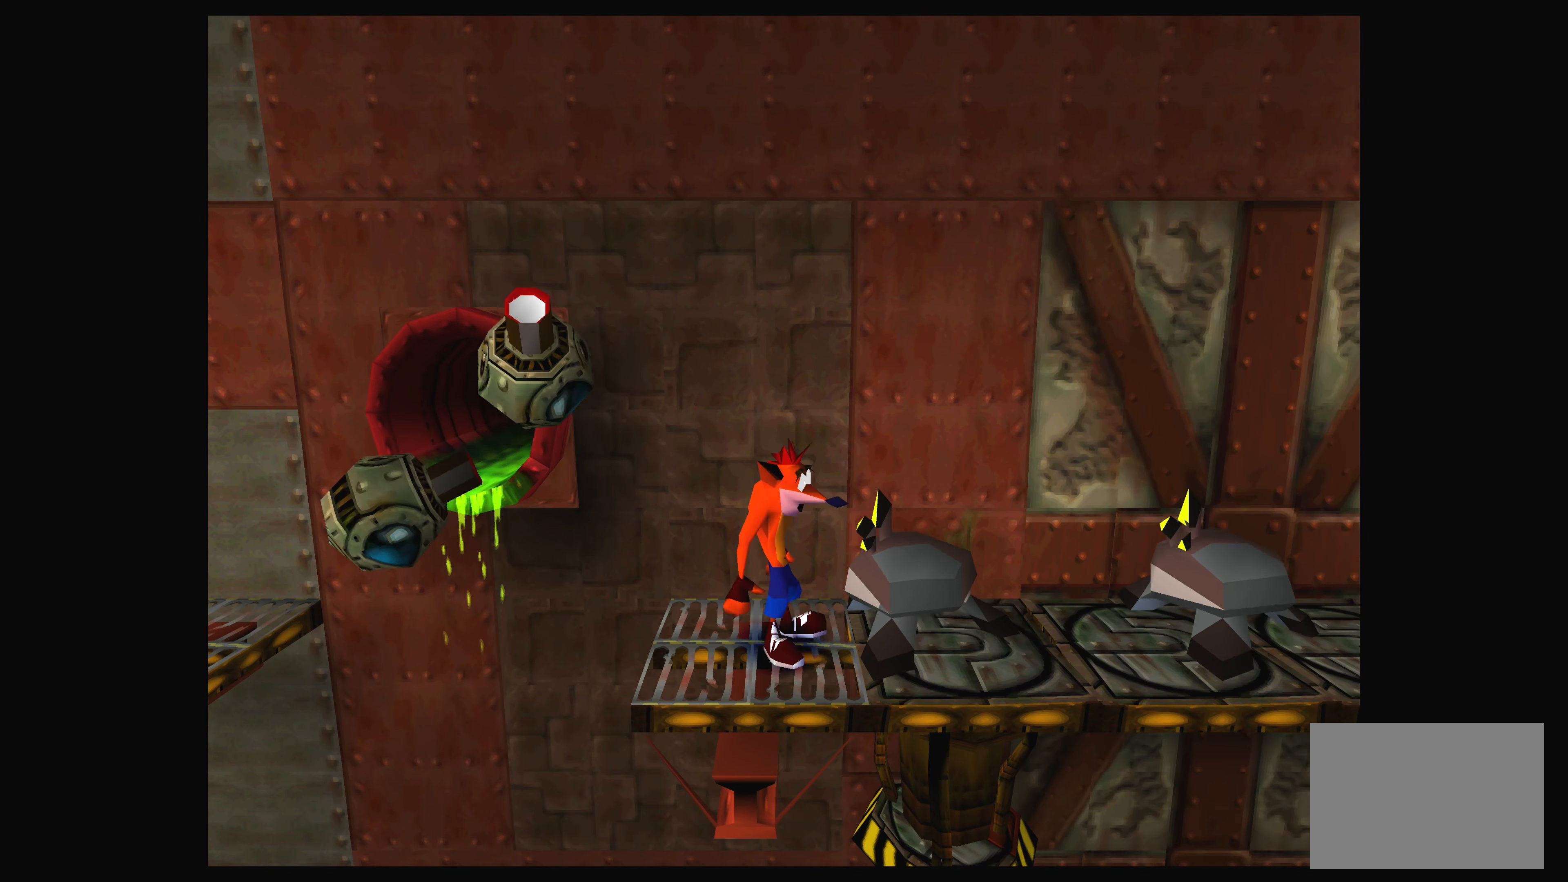
{"buttons": ["CROSS"], "left_stick": "center", "events": [[317, "CROSS", "down"], [350, "DPAD_LEFT", "down"], [450, "DPAD_LEFT", "up"]]}
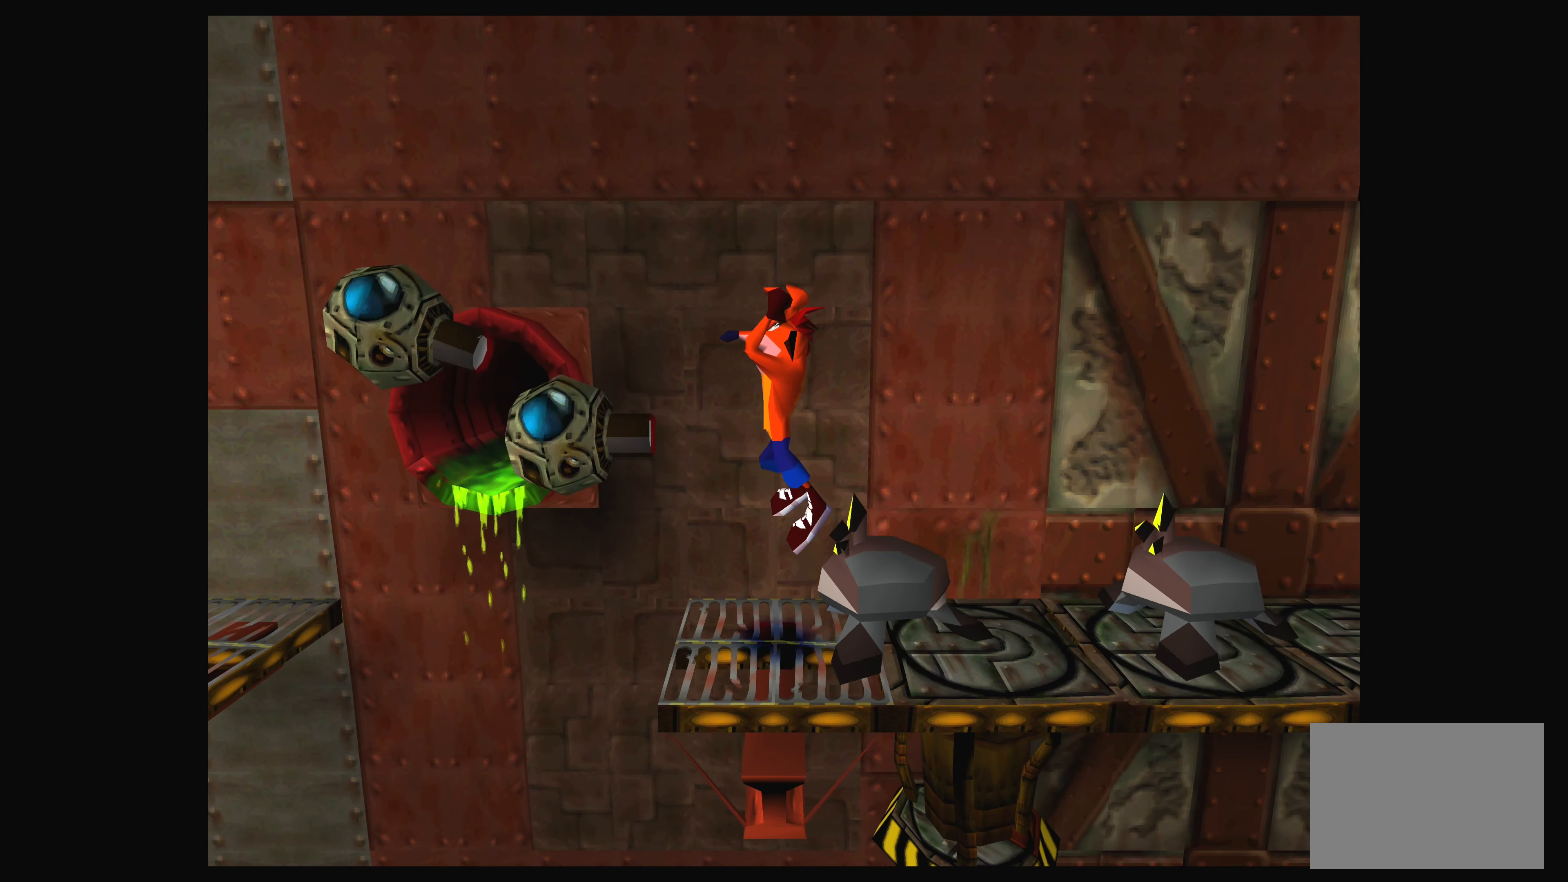
{"buttons": ["DPAD_RIGHT"], "left_stick": "center", "events": [[50, "DPAD_RIGHT", "down"], [150, "CROSS", "up"], [184, "DPAD_RIGHT", "up"], [350, "DPAD_RIGHT", "down"]]}
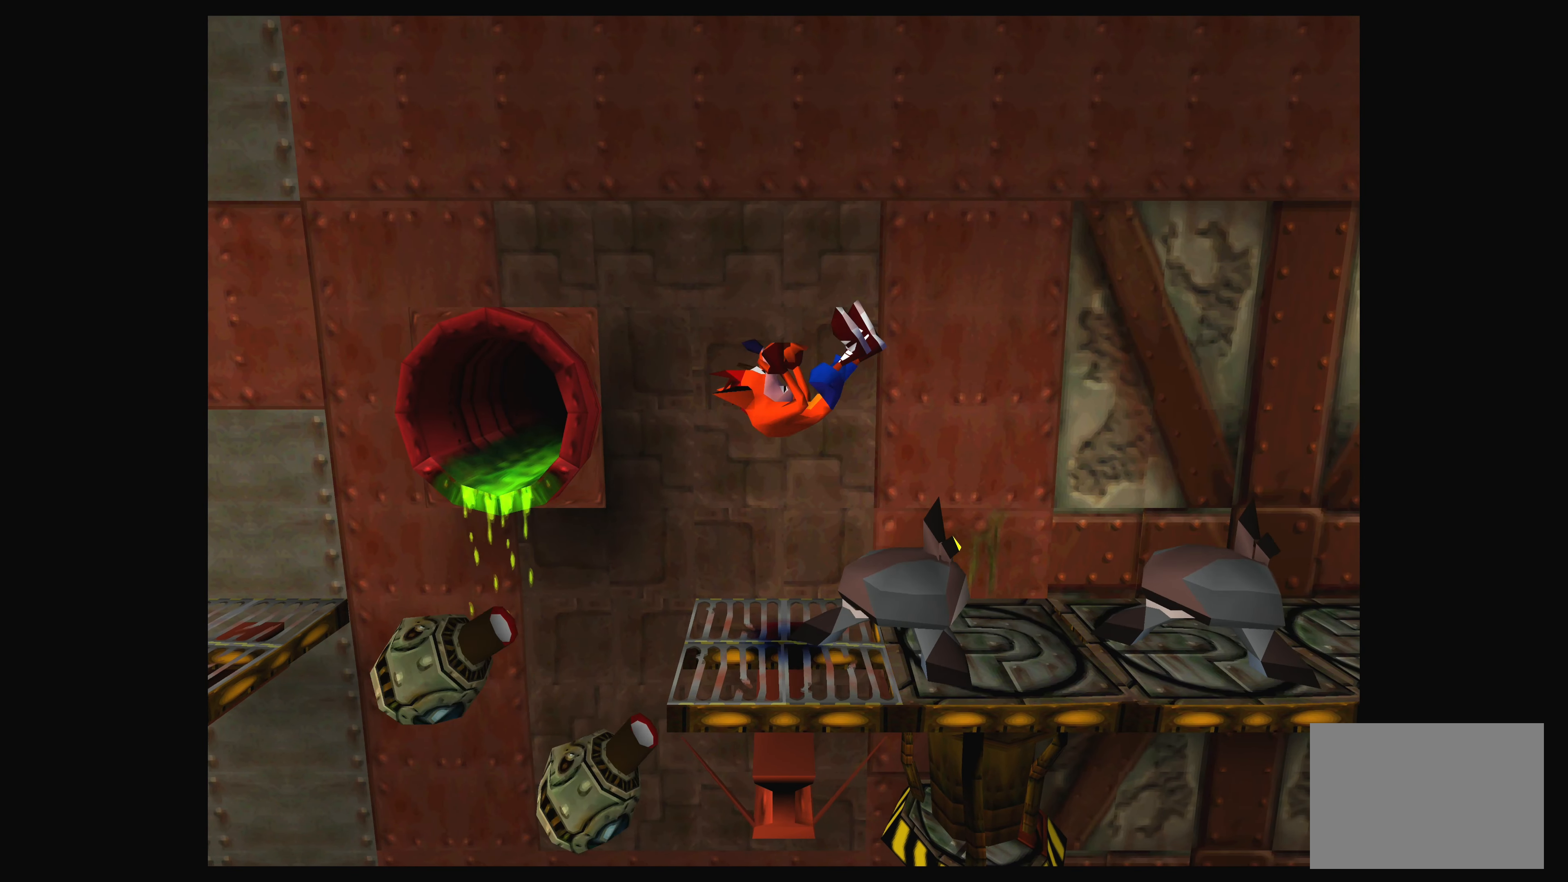
{"buttons": ["CROSS"], "left_stick": "center", "events": [[167, "DPAD_RIGHT", "up"], [384, "CROSS", "down"]]}
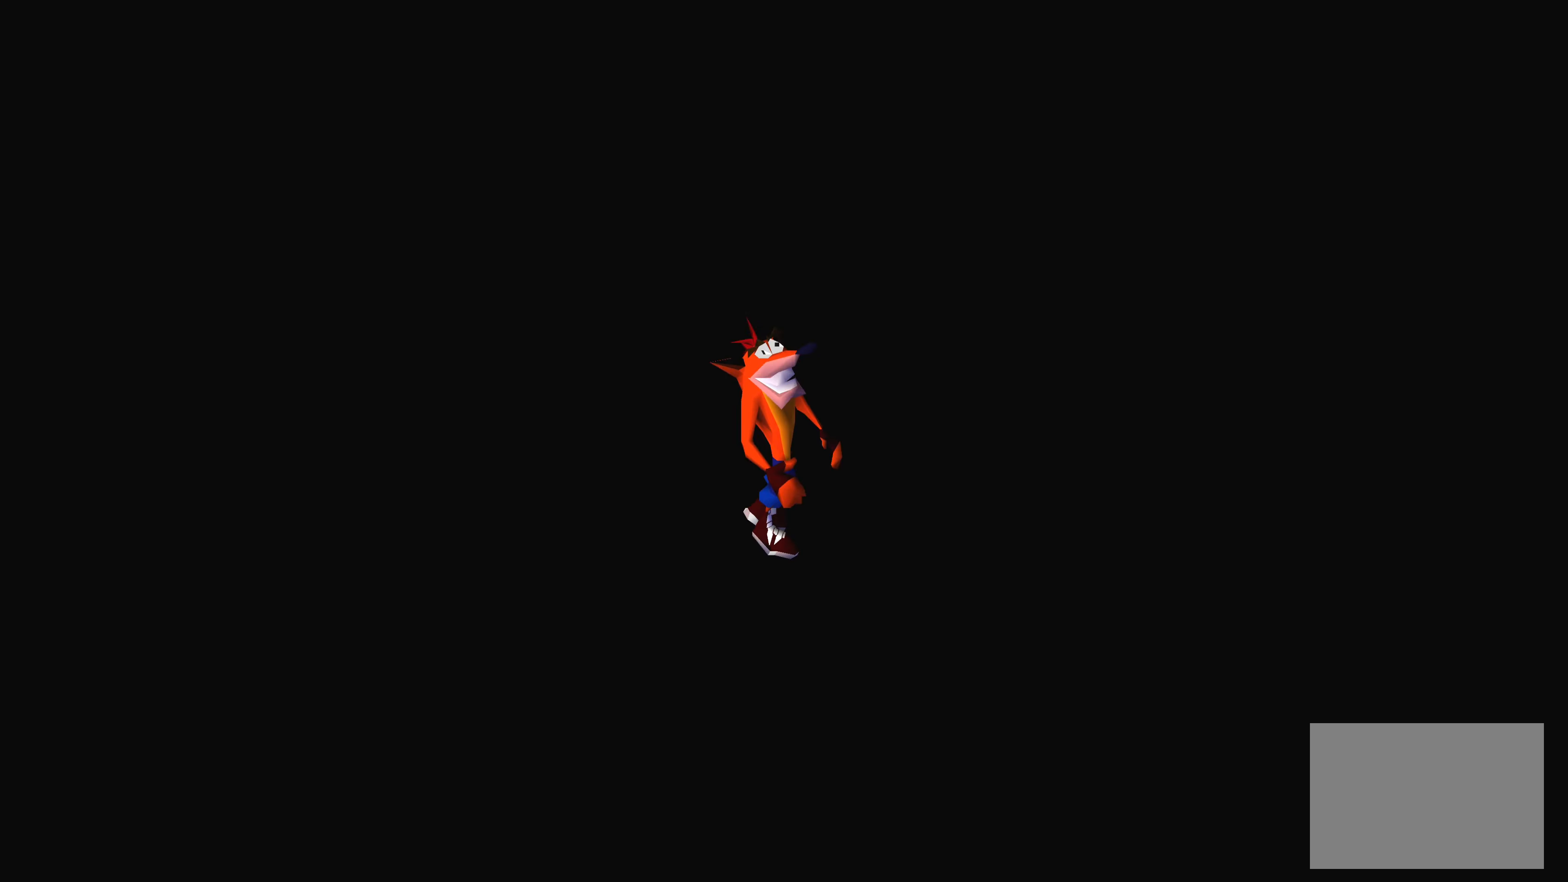
{"buttons": [], "left_stick": "center", "events": [[100, "DPAD_RIGHT", "down"], [300, "DPAD_RIGHT", "up"], [350, "CROSS", "up"]]}
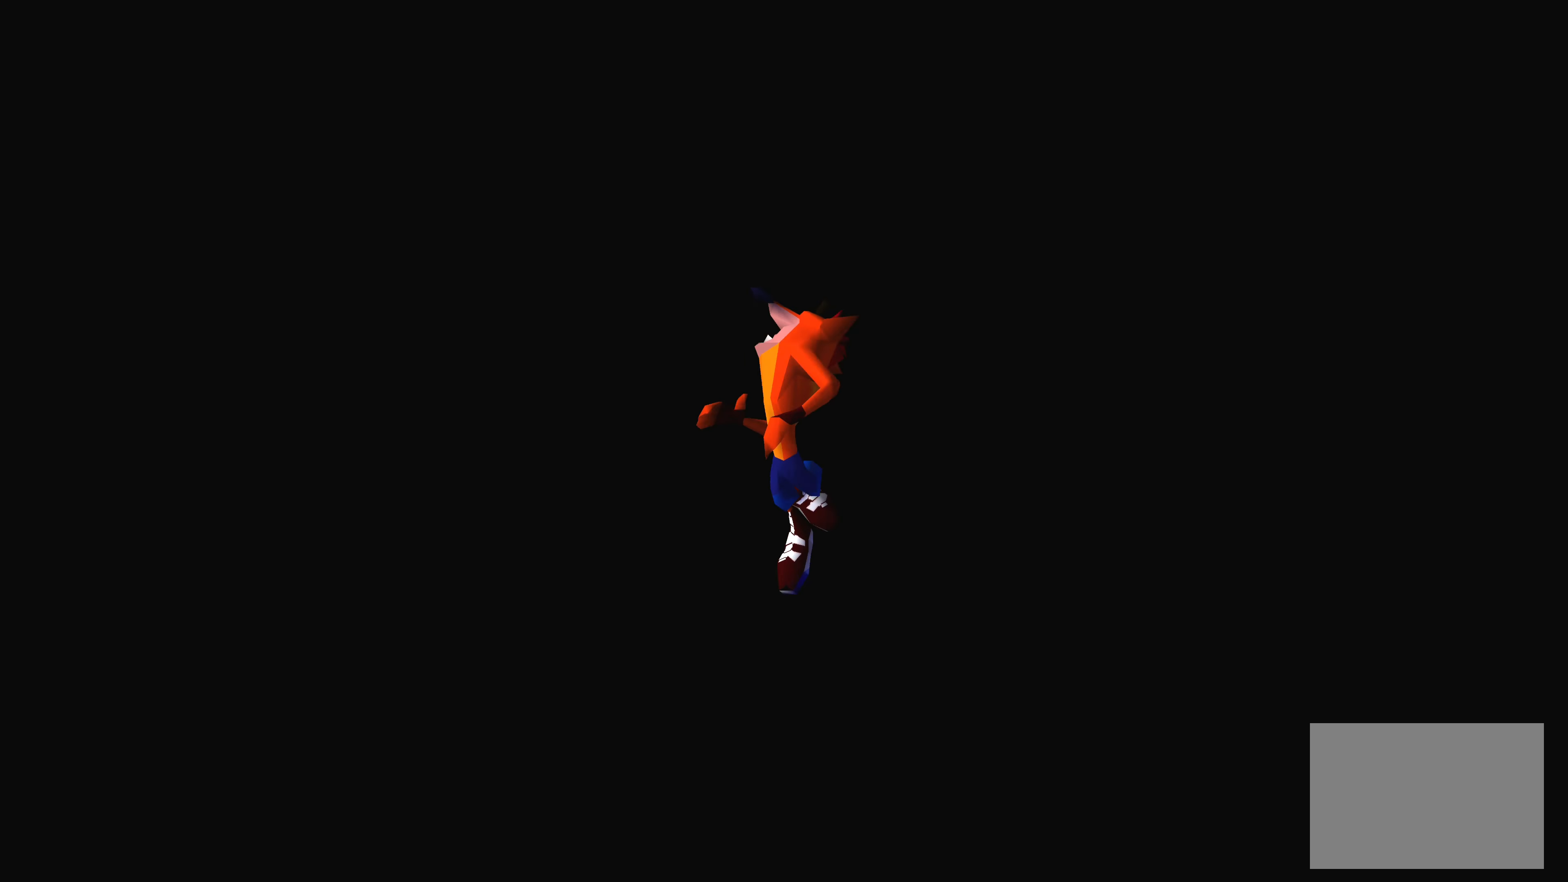
{"buttons": [], "left_stick": "center", "events": []}